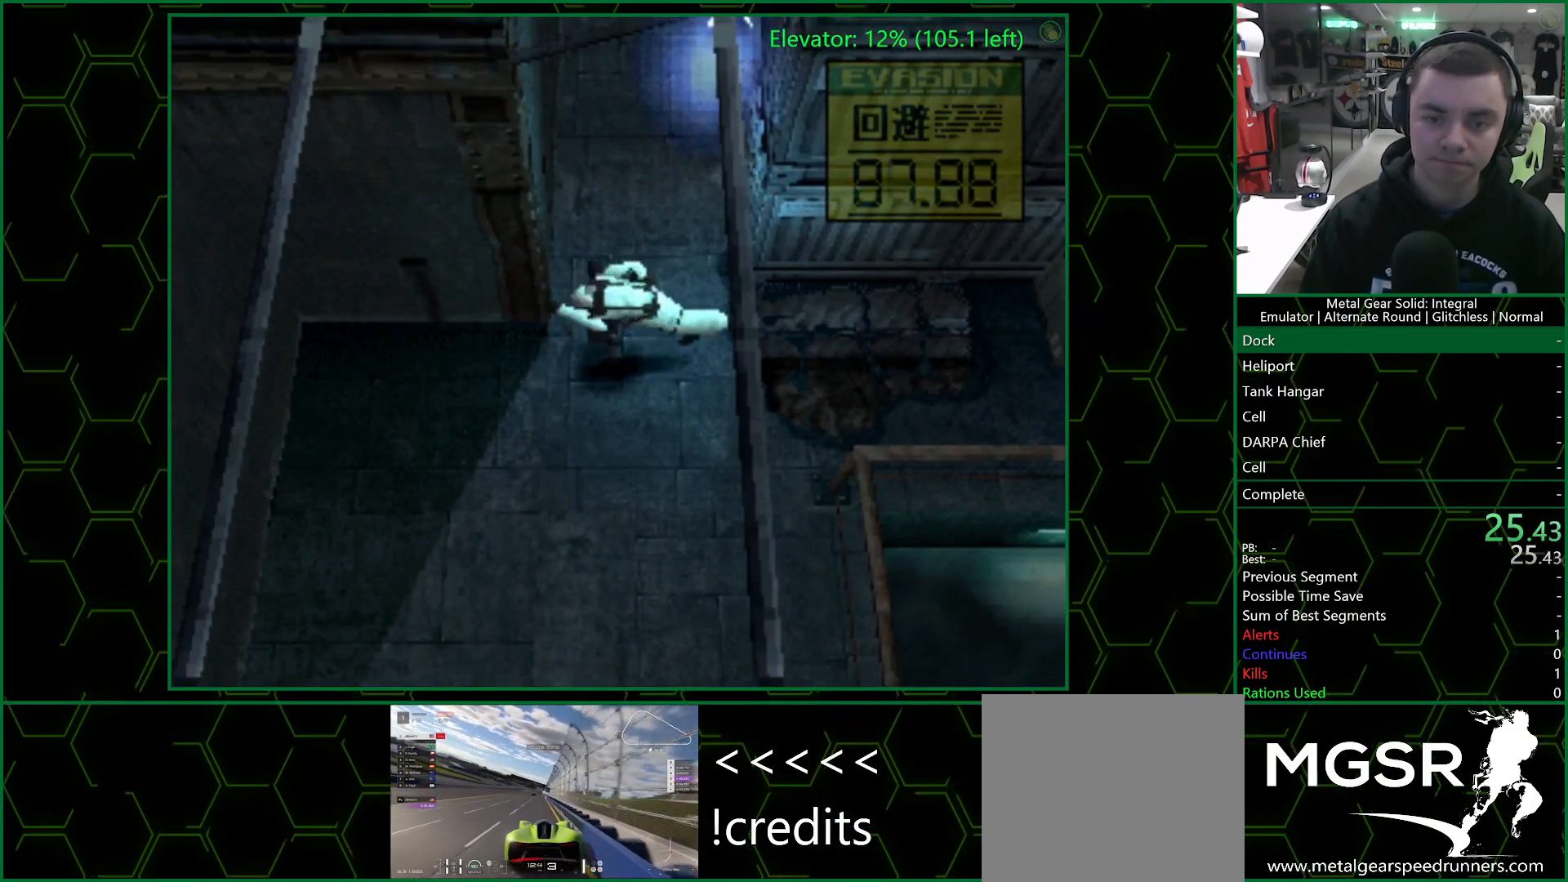
Gameplay with a controller (PlayStation layout); each line is a JSON object with the inputs held at the frame after it. "events" lists button and stick changes between this image and that frame as [ms after this image, input, new state], when the widget could be followed in between.
{"buttons": [], "left_stick": "up", "right_stick": "center", "events": [[417, "left_stick", "up"]]}
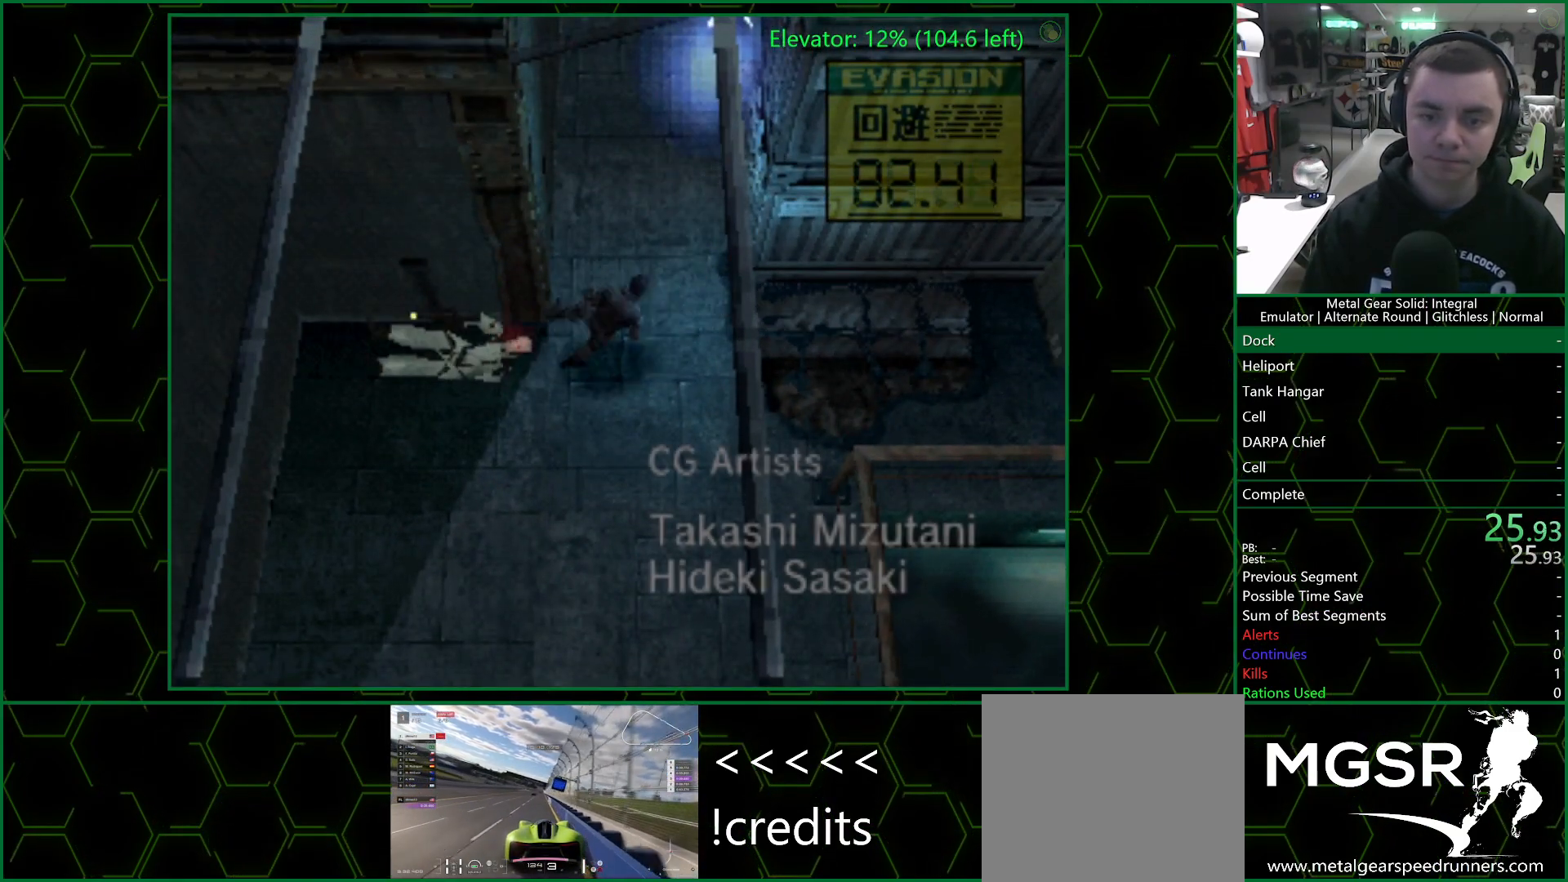
{"buttons": [], "left_stick": "up", "right_stick": "center", "events": []}
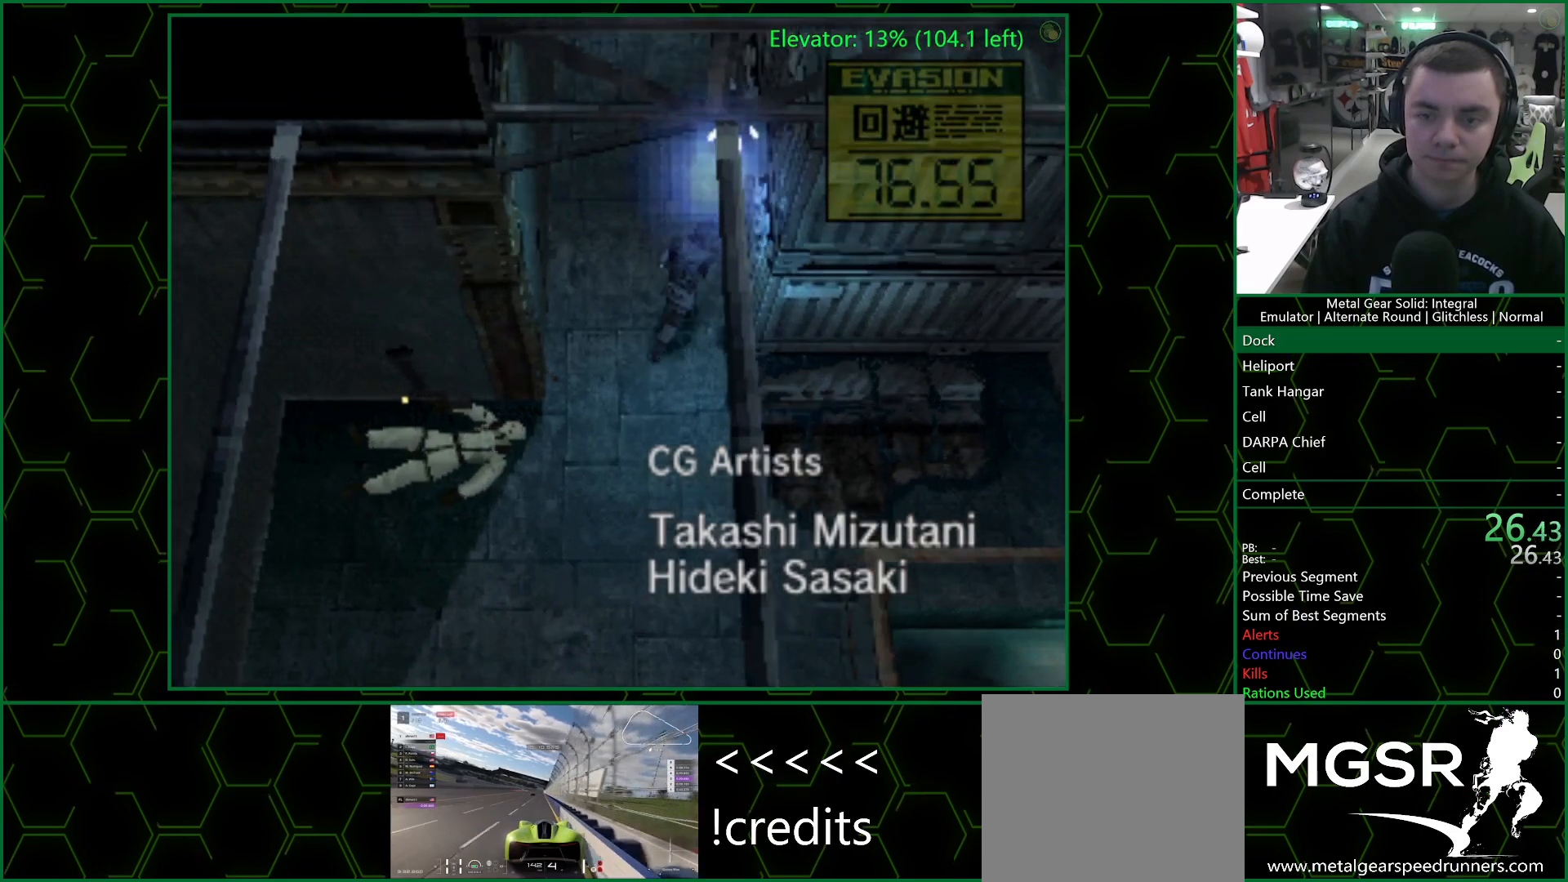
{"buttons": ["DPAD_UP"], "left_stick": "center", "right_stick": "center", "events": [[133, "DPAD_UP", "down"], [167, "left_stick", "center"]]}
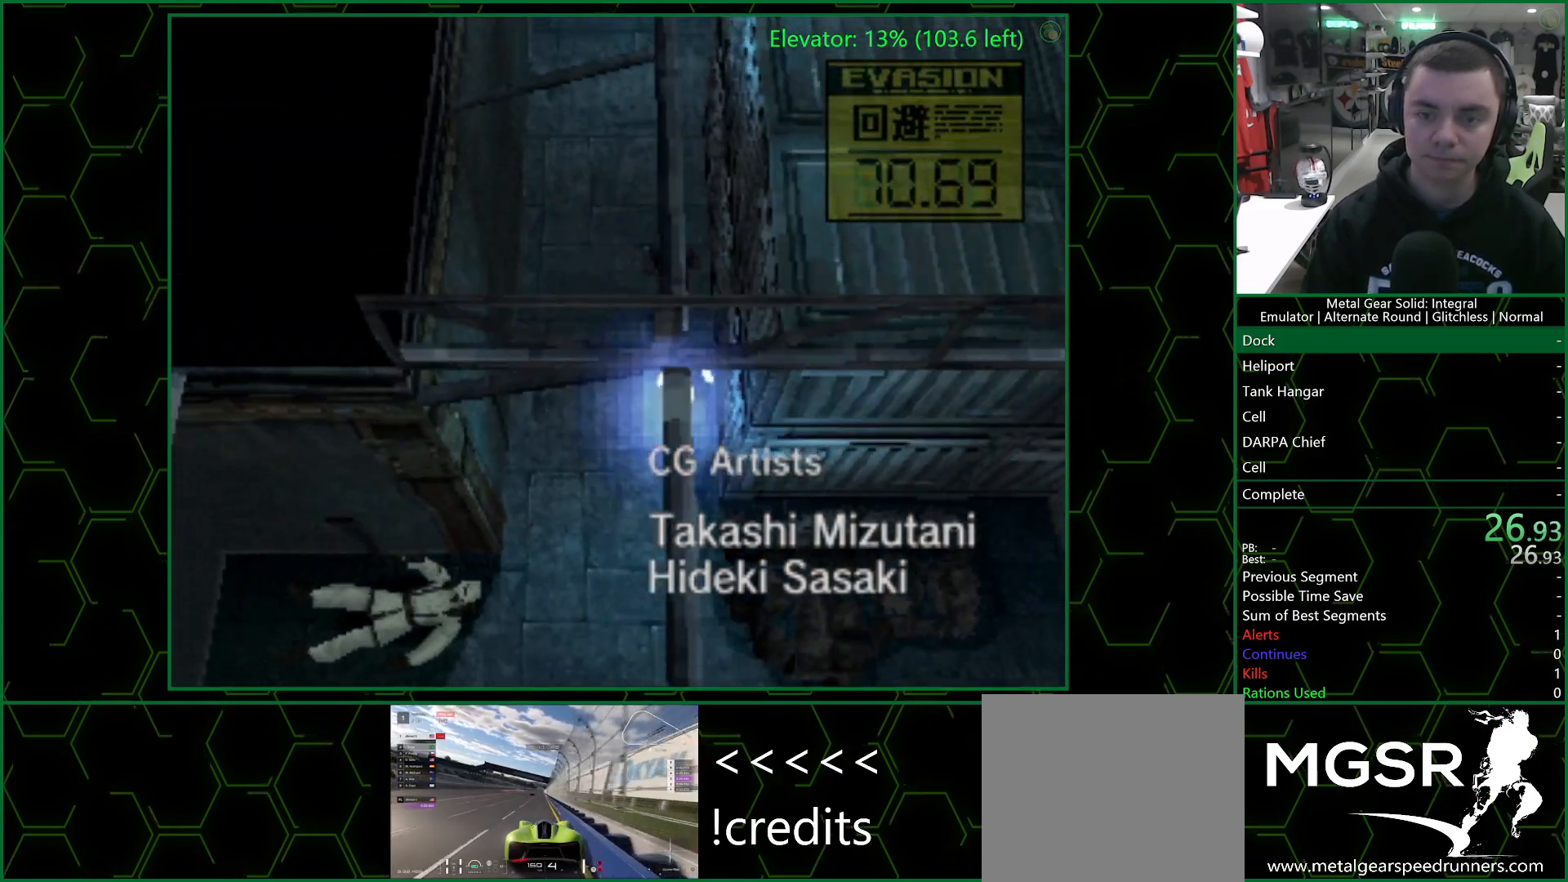
{"buttons": ["DPAD_RIGHT"], "left_stick": "center", "right_stick": "center", "events": [[367, "DPAD_RIGHT", "down"], [367, "DPAD_UP", "up"]]}
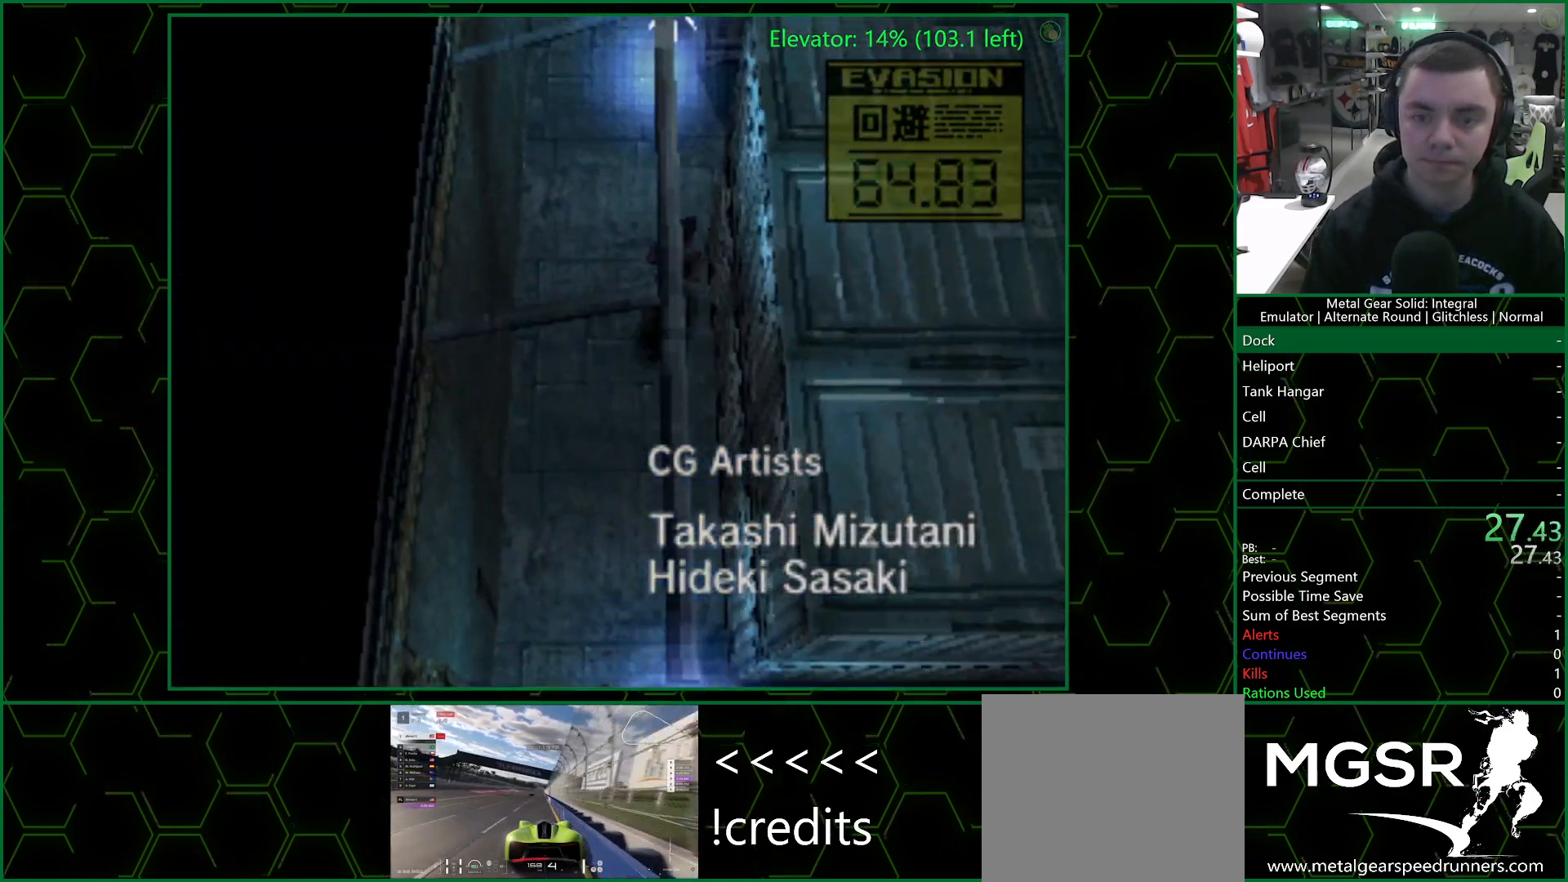
{"buttons": ["CIRCLE", "DPAD_RIGHT"], "left_stick": "center", "right_stick": "center", "events": [[100, "CIRCLE", "down"], [150, "CIRCLE", "up"], [183, "CIRCLE", "down"], [217, "CIRCLE", "up"], [267, "CIRCLE", "down"], [317, "CIRCLE", "up"], [367, "CIRCLE", "down"], [417, "CIRCLE", "up"], [467, "CIRCLE", "down"]]}
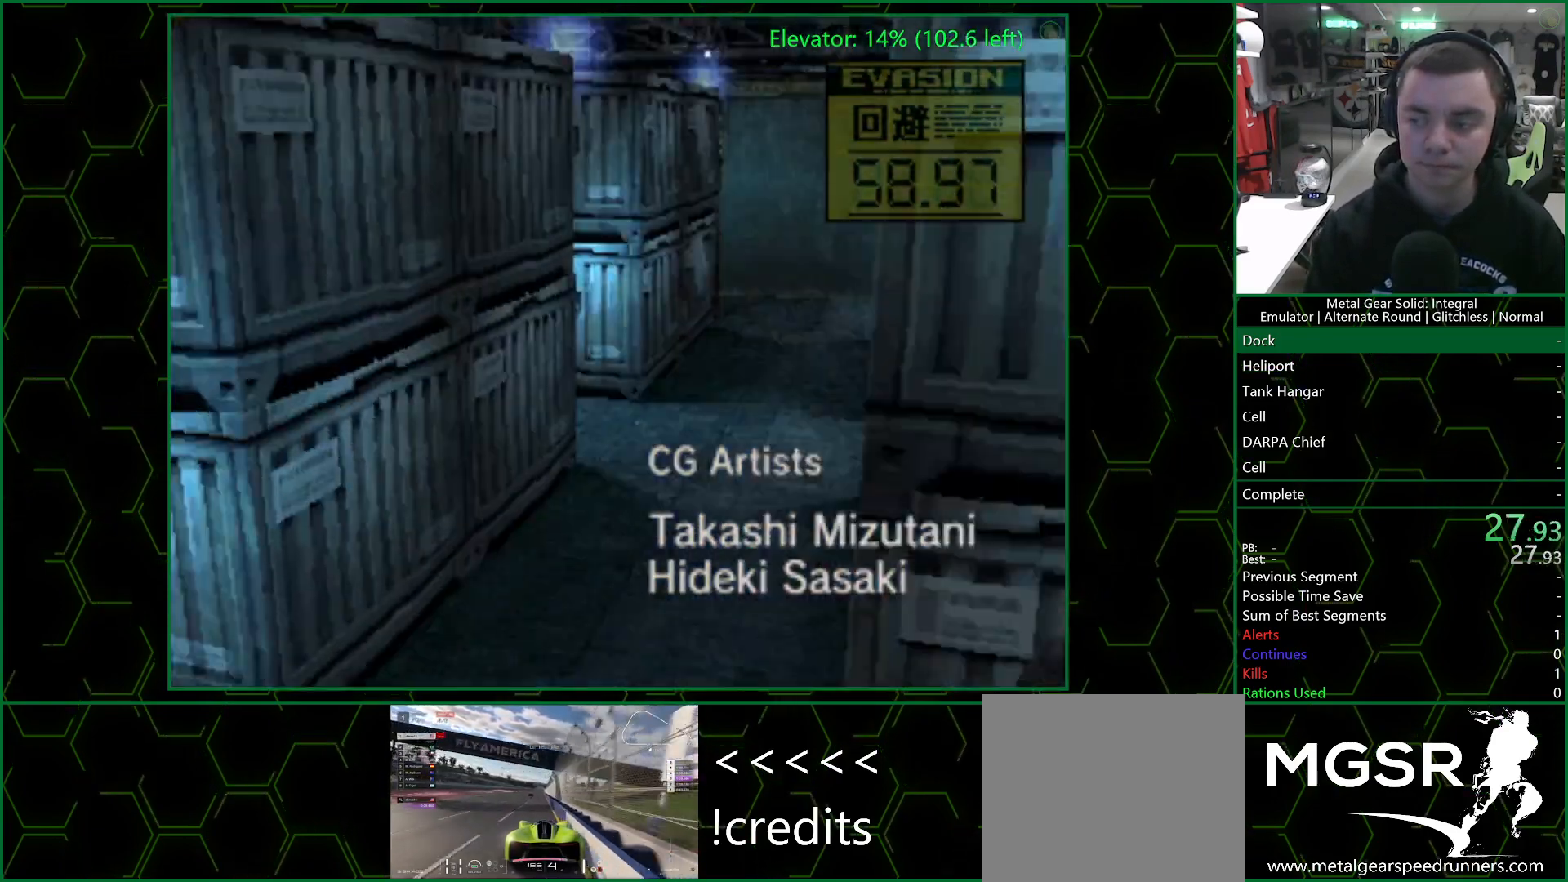
{"buttons": ["DPAD_RIGHT"], "left_stick": "center", "right_stick": "center", "events": [[17, "CIRCLE", "up"], [67, "CIRCLE", "down"], [100, "CIRCLE", "up"], [150, "CIRCLE", "down"], [200, "CIRCLE", "up"], [250, "CIRCLE", "down"], [283, "CIRCLE", "up"], [333, "CIRCLE", "down"], [383, "CIRCLE", "up"], [417, "CIRCLE", "down"], [467, "CIRCLE", "up"]]}
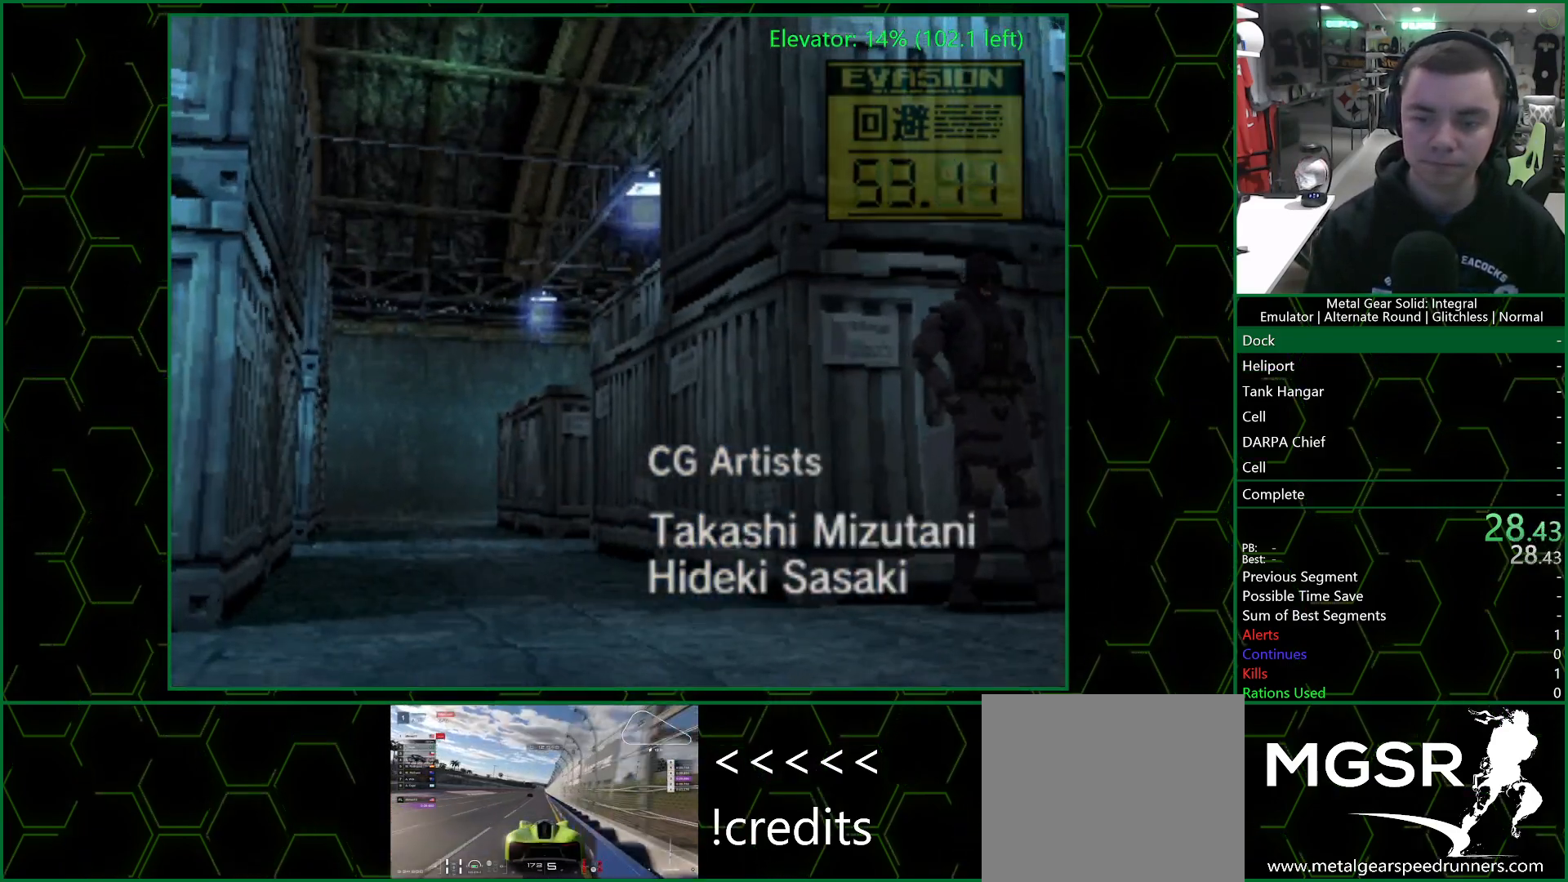
{"buttons": ["DPAD_RIGHT"], "left_stick": "center", "right_stick": "center", "events": [[17, "CIRCLE", "down"], [50, "CIRCLE", "up"], [133, "CIRCLE", "down"], [167, "CIRCLE", "up"], [200, "CIRCLE", "down"], [233, "CIRCLE", "up"], [283, "CIRCLE", "down"], [317, "CIRCLE", "up"], [383, "CIRCLE", "down"], [433, "CIRCLE", "up"], [467, "CIRCLE", "down"], [500, "CIRCLE", "up"]]}
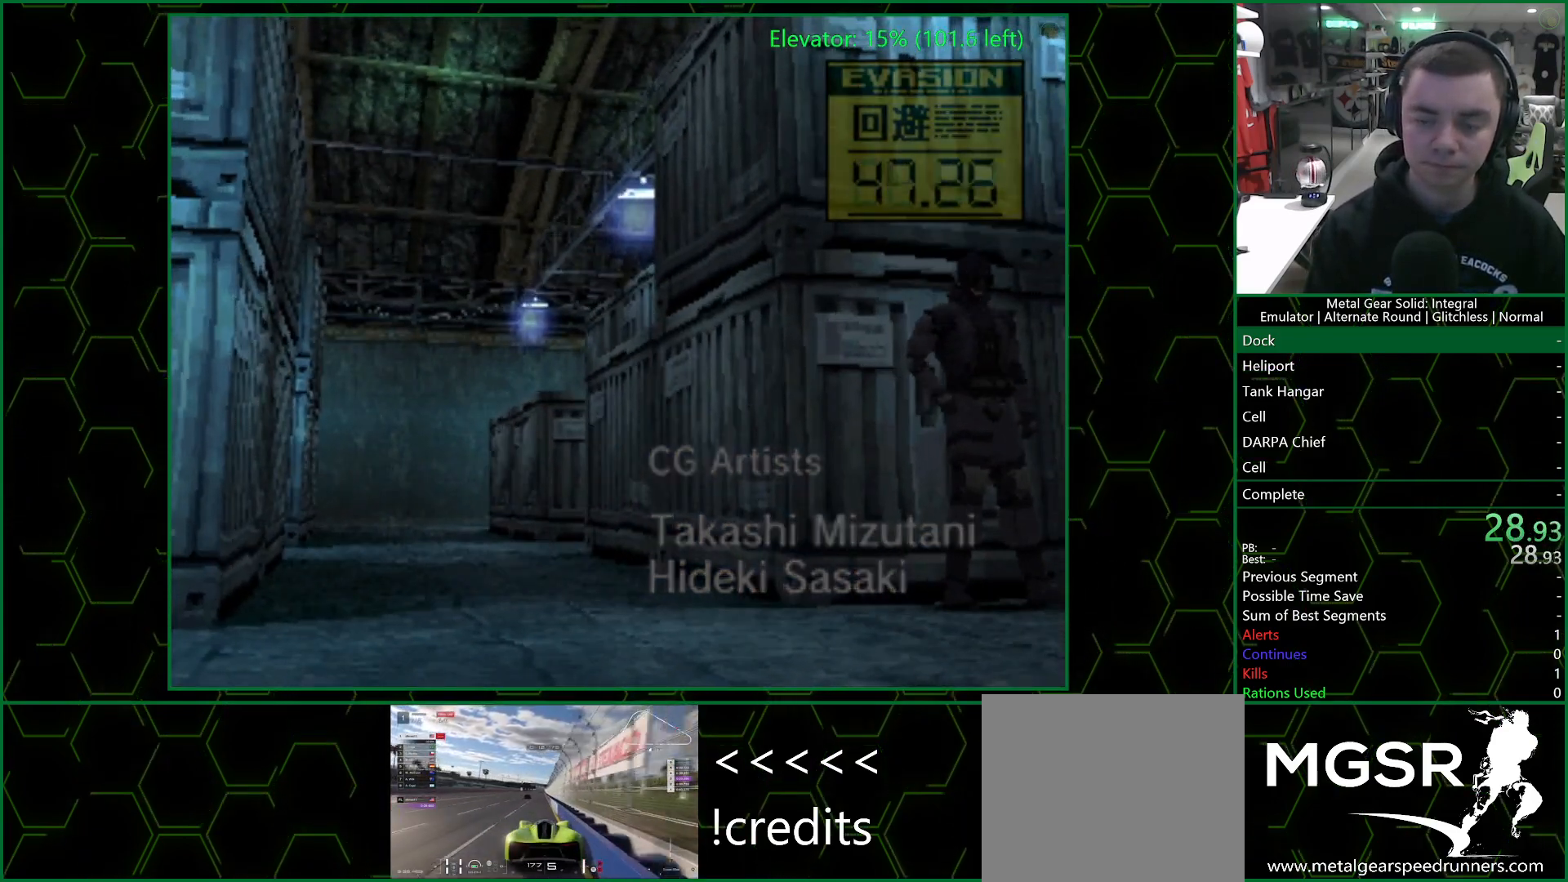
{"buttons": ["DPAD_RIGHT"], "left_stick": "center", "right_stick": "center", "events": [[50, "CIRCLE", "down"], [83, "CIRCLE", "up"], [150, "CIRCLE", "down"], [183, "CIRCLE", "up"], [250, "CIRCLE", "down"], [300, "CIRCLE", "up"], [317, "CIRCLE", "down"], [350, "CIRCLE", "up"], [417, "CIRCLE", "down"], [450, "CIRCLE", "up"]]}
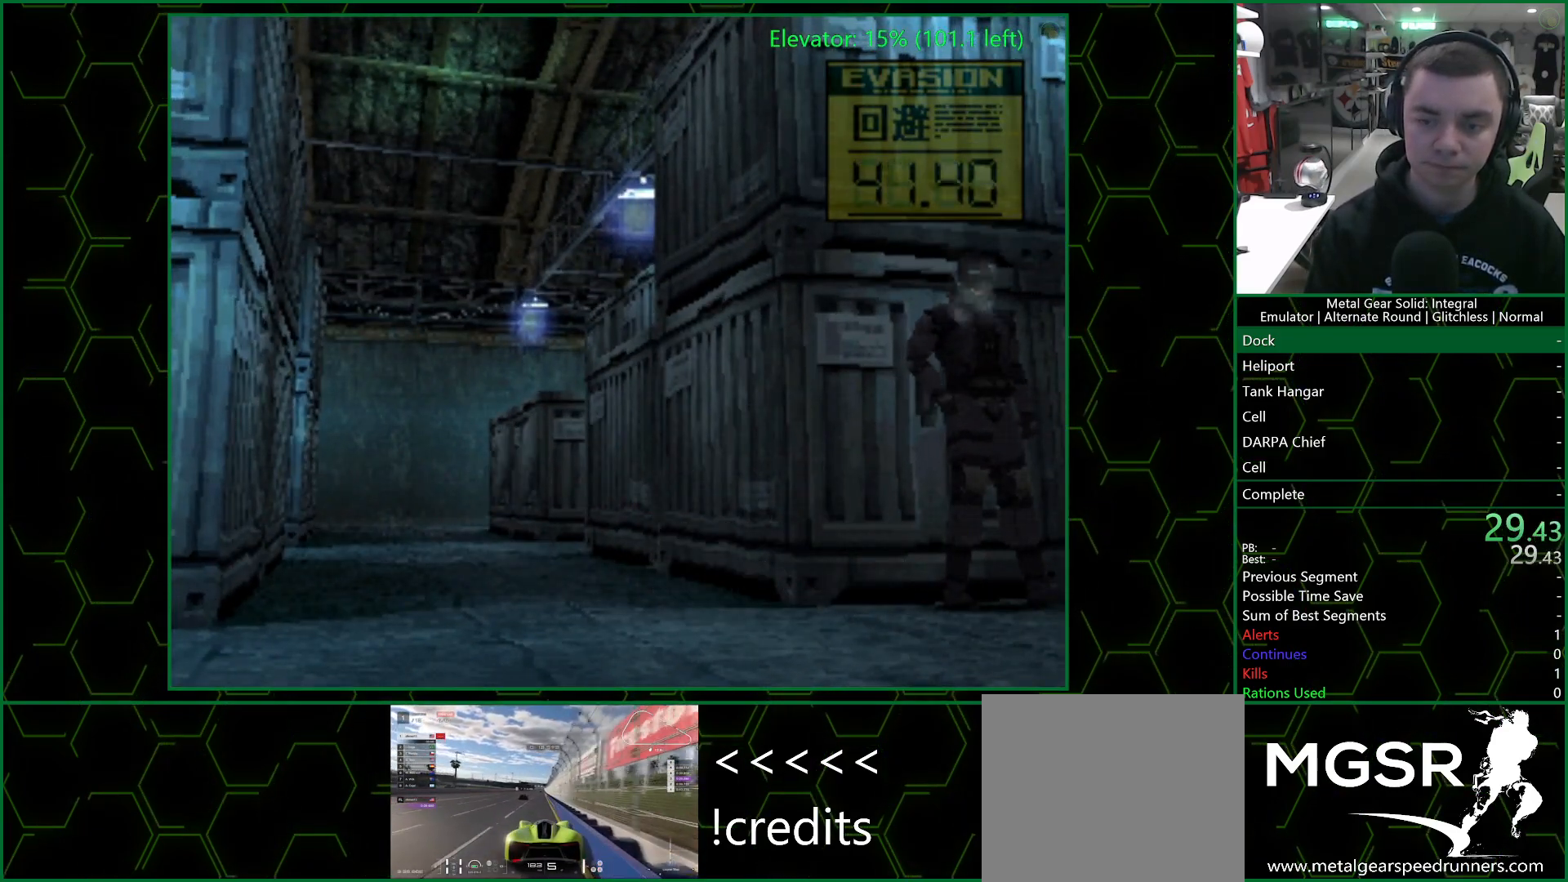
{"buttons": ["DPAD_RIGHT"], "left_stick": "center", "right_stick": "center", "events": [[17, "CIRCLE", "down"], [50, "CIRCLE", "up"], [83, "CIRCLE", "down"], [133, "CIRCLE", "up"], [167, "CIRCLE", "down"], [217, "CIRCLE", "up"], [267, "CIRCLE", "down"], [300, "CIRCLE", "up"], [333, "CIRCLE", "down"], [367, "CIRCLE", "up"], [433, "CIRCLE", "down"], [467, "CIRCLE", "up"]]}
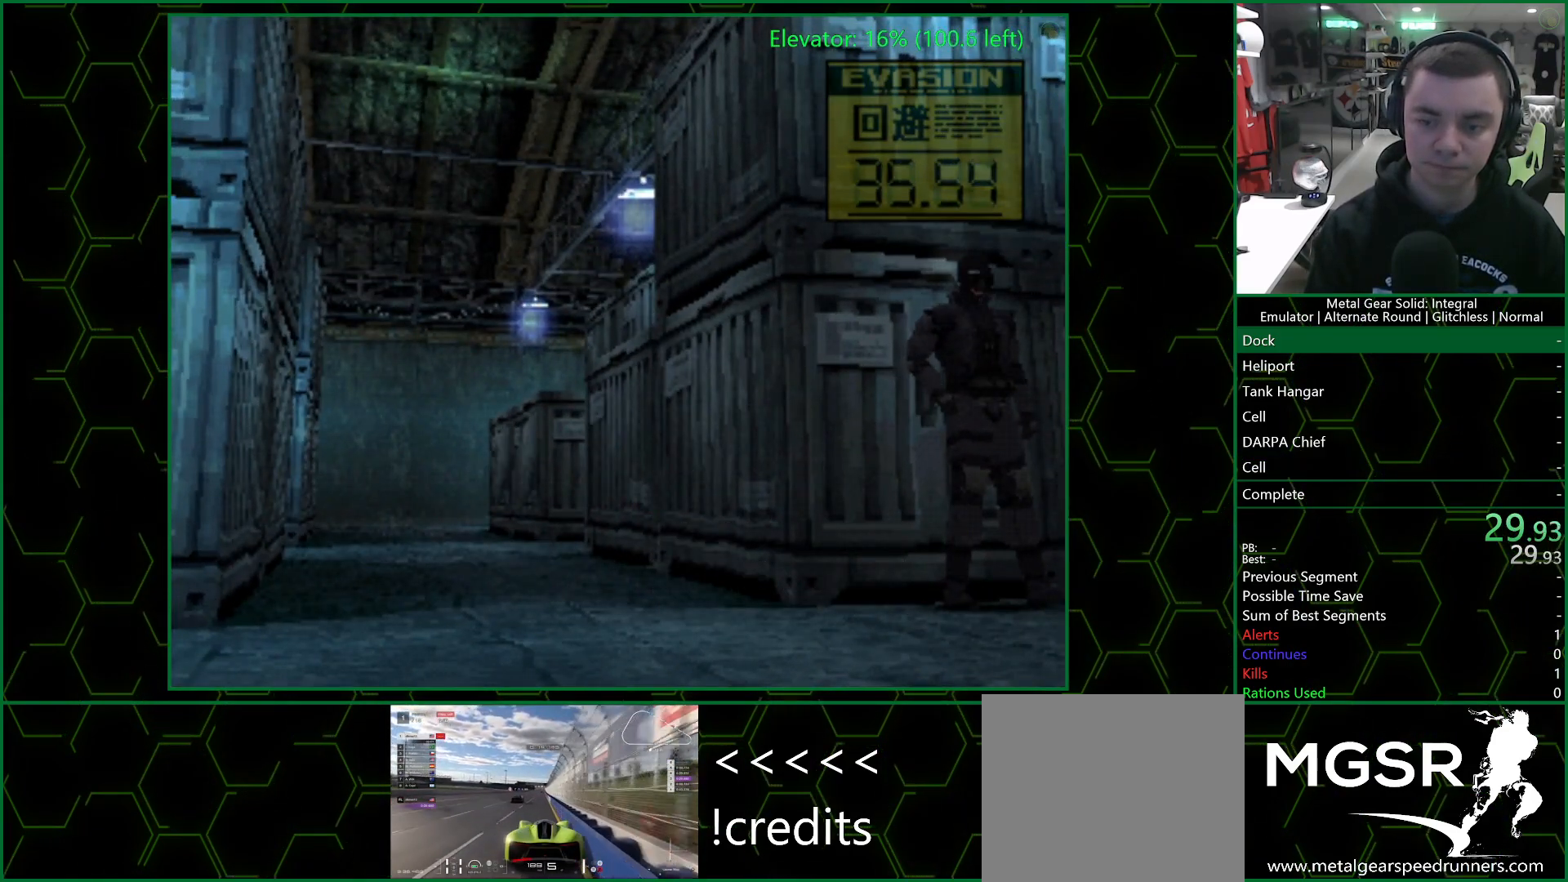
{"buttons": ["DPAD_RIGHT"], "left_stick": "center", "right_stick": "center", "events": [[17, "CIRCLE", "down"], [67, "CIRCLE", "up"], [117, "CIRCLE", "down"], [150, "CIRCLE", "up"], [200, "CIRCLE", "down"], [233, "CIRCLE", "up"], [283, "CIRCLE", "down"], [317, "CIRCLE", "up"], [383, "CIRCLE", "down"], [417, "CIRCLE", "up"], [467, "CIRCLE", "down"], [500, "CIRCLE", "up"]]}
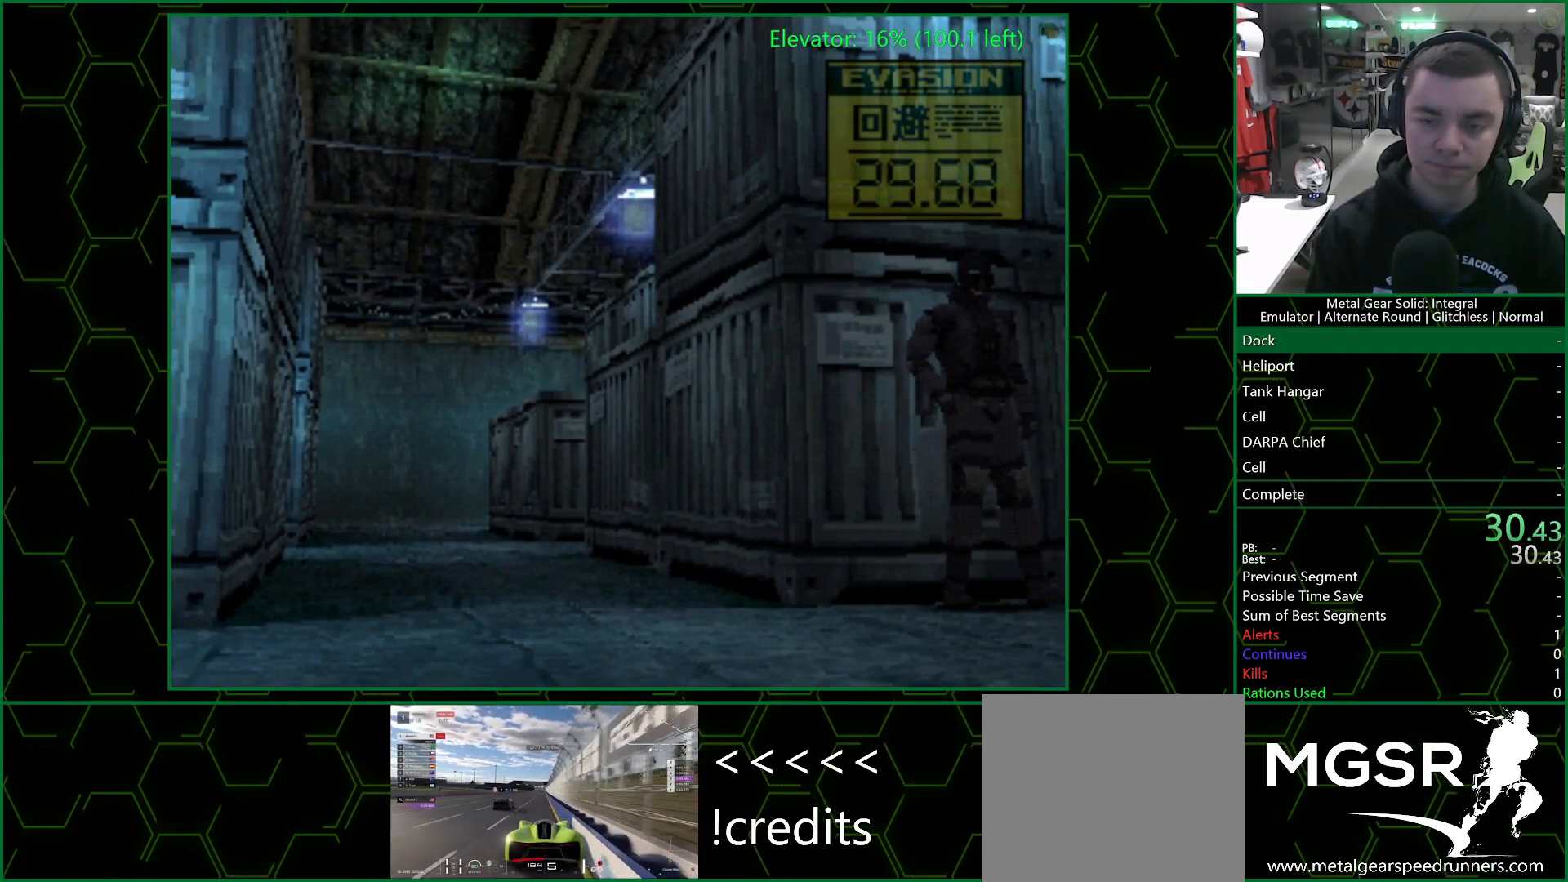
{"buttons": ["DPAD_RIGHT"], "left_stick": "center", "right_stick": "center", "events": [[67, "CIRCLE", "down"], [100, "CIRCLE", "up"], [150, "CIRCLE", "down"], [200, "CIRCLE", "up"], [267, "CIRCLE", "down"], [300, "CIRCLE", "up"], [333, "CIRCLE", "down"], [383, "CIRCLE", "up"], [433, "CIRCLE", "down"], [467, "CIRCLE", "up"]]}
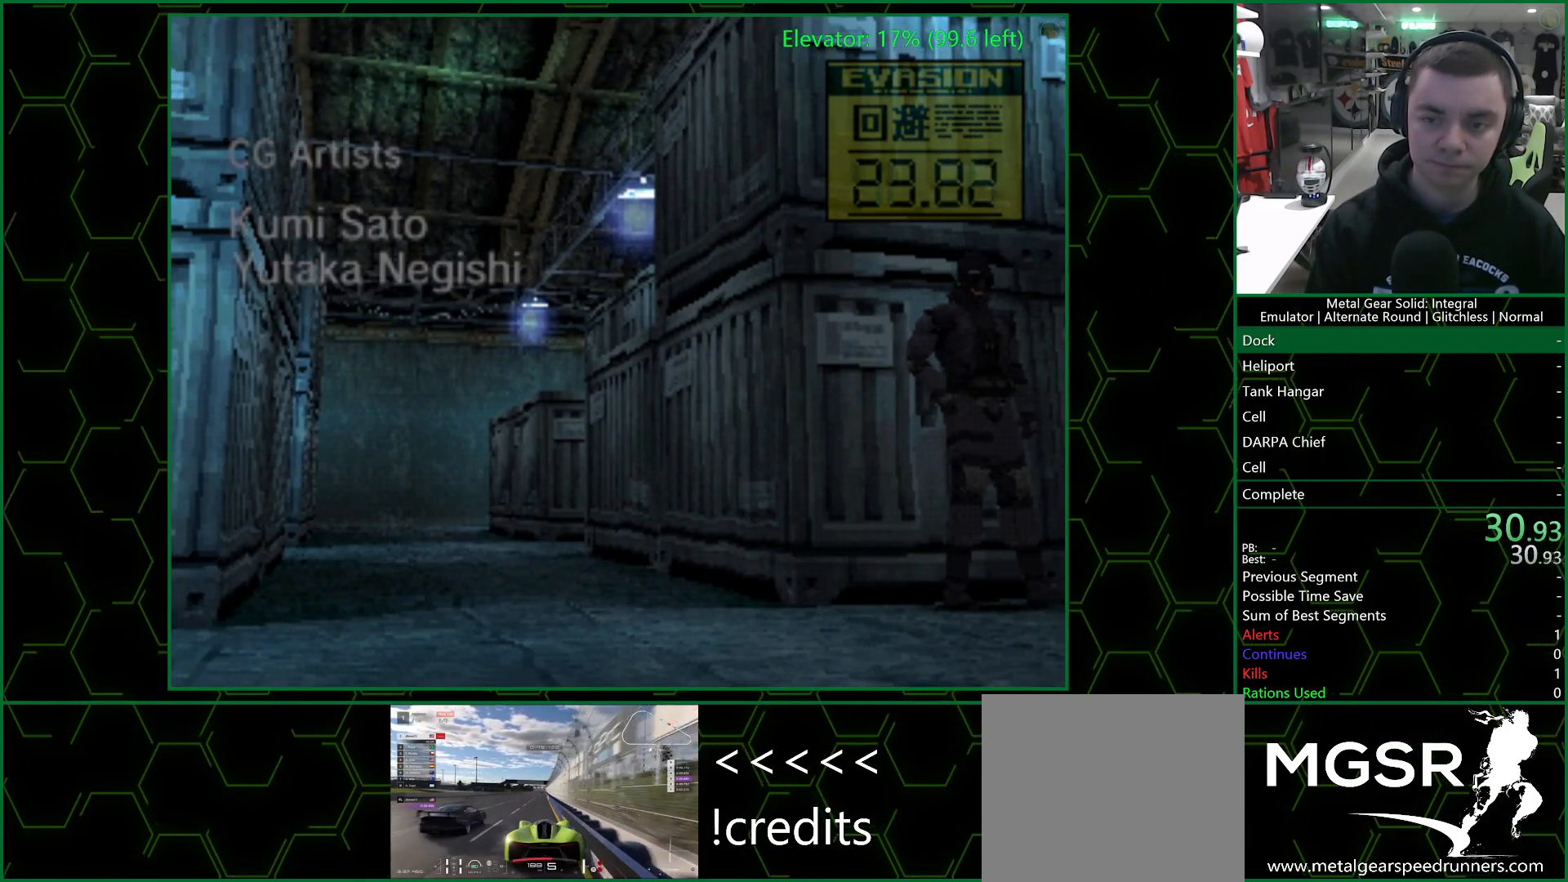
{"buttons": ["CIRCLE", "DPAD_RIGHT"], "left_stick": "center", "right_stick": "center", "events": [[17, "CIRCLE", "down"], [50, "CIRCLE", "up"], [117, "CIRCLE", "down"], [150, "CIRCLE", "up"], [200, "CIRCLE", "down"], [250, "CIRCLE", "up"], [300, "CIRCLE", "down"], [350, "CIRCLE", "up"], [400, "CIRCLE", "down"], [433, "CIRCLE", "up"], [483, "CIRCLE", "down"]]}
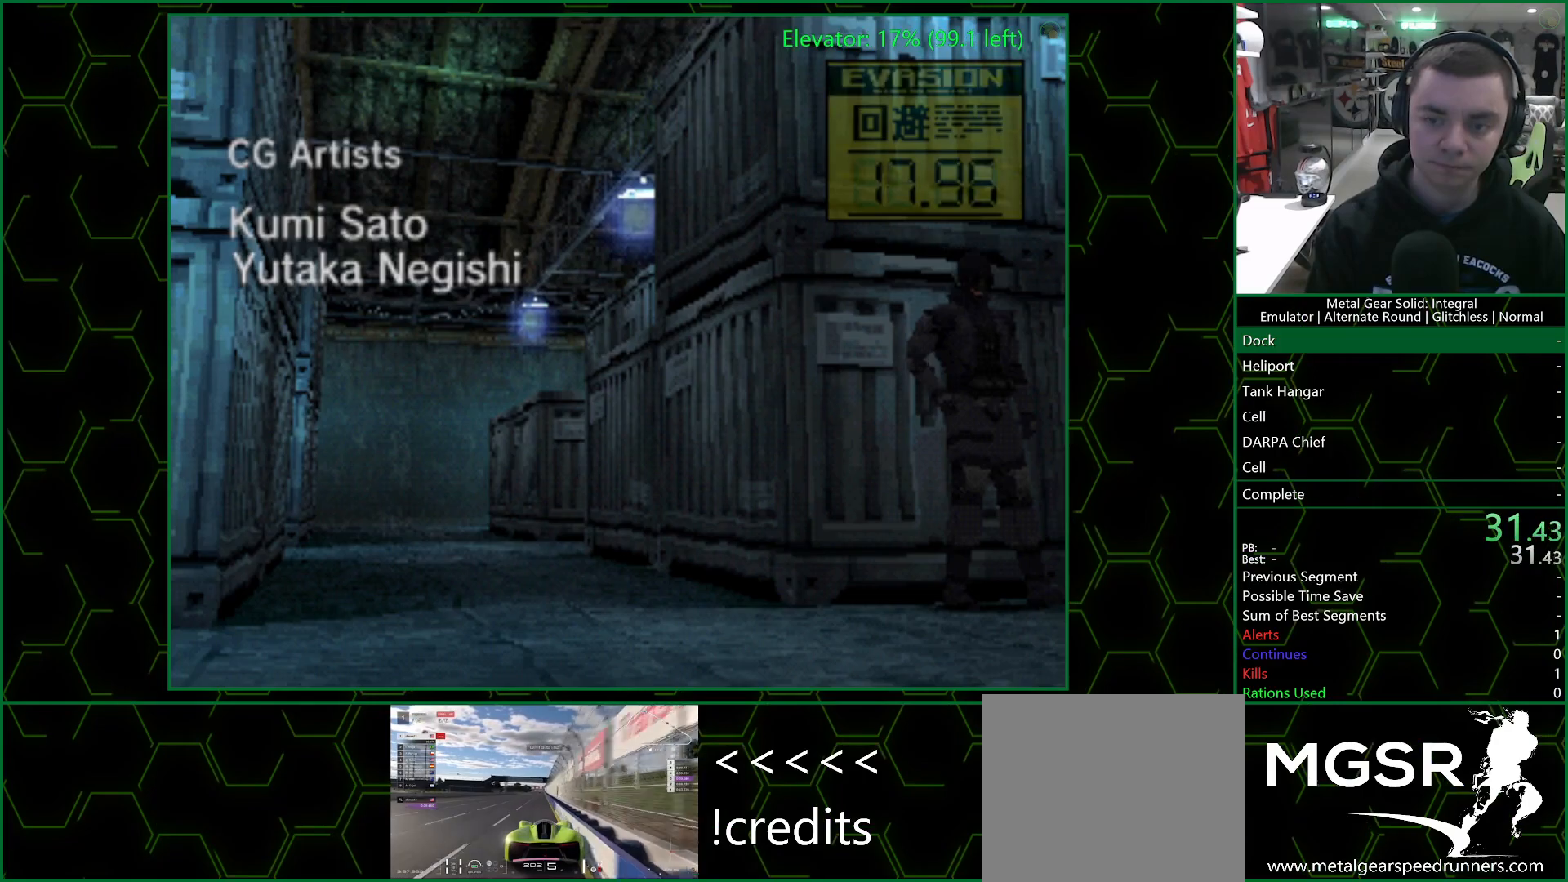
{"buttons": ["CIRCLE", "DPAD_RIGHT"], "left_stick": "center", "right_stick": "center", "events": [[17, "CIRCLE", "up"], [67, "CIRCLE", "down"], [133, "CIRCLE", "up"], [167, "CIRCLE", "down"], [217, "CIRCLE", "up"], [250, "CIRCLE", "down"], [300, "CIRCLE", "up"], [367, "CIRCLE", "down"], [383, "CIRCLE", "up"], [450, "CIRCLE", "down"]]}
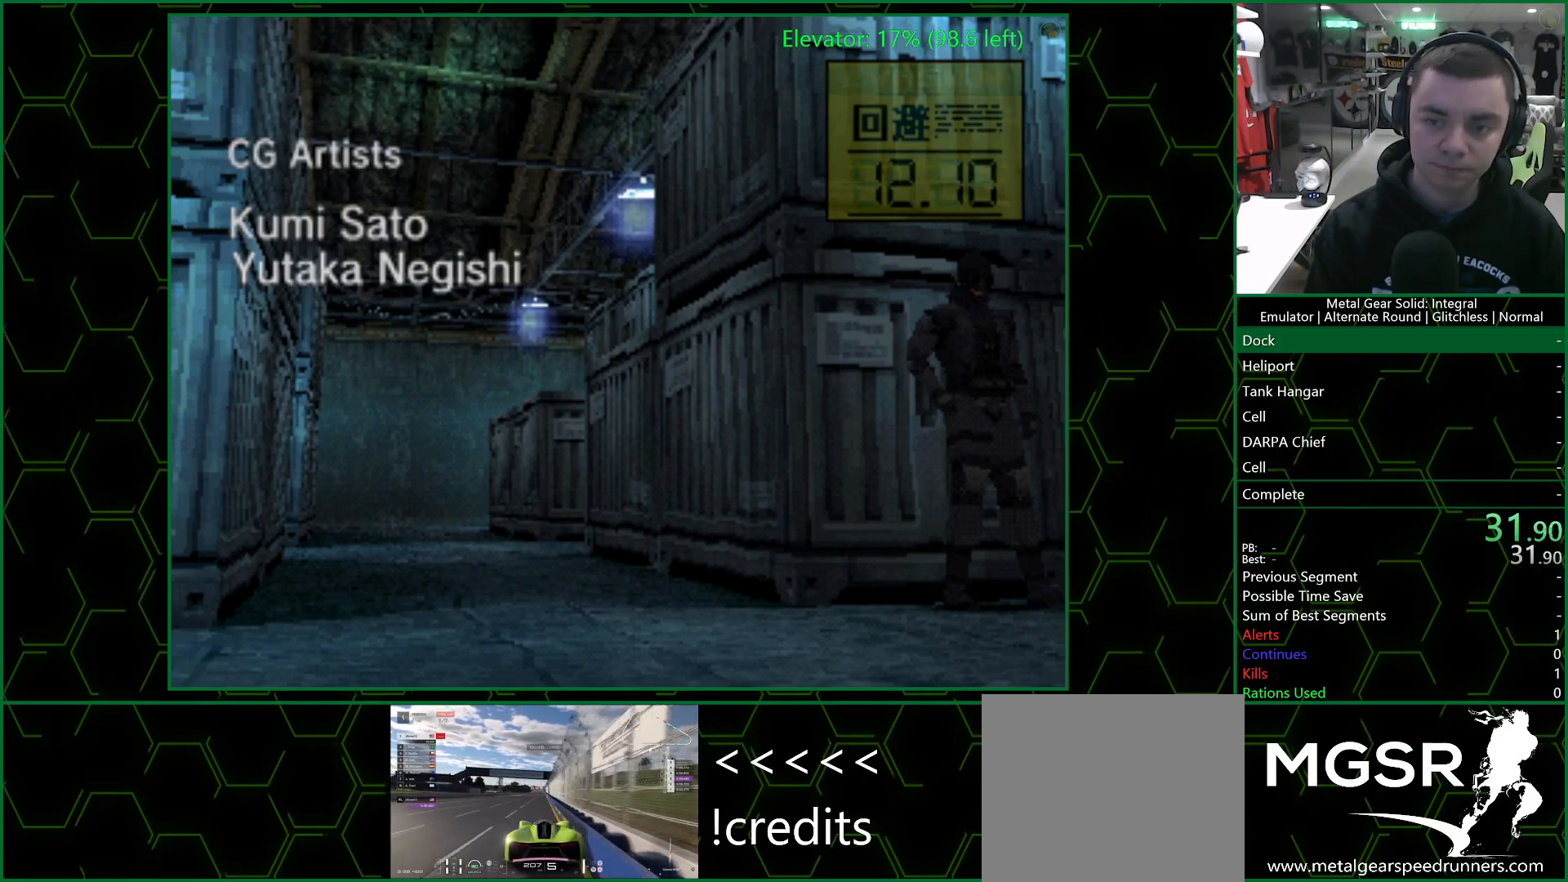
{"buttons": [], "left_stick": "down", "right_stick": "center", "events": [[50, "CIRCLE", "up"], [100, "CIRCLE", "down"], [150, "CIRCLE", "up"], [167, "CIRCLE", "down"], [233, "CIRCLE", "up"], [250, "CIRCLE", "down"], [300, "CIRCLE", "up"], [317, "DPAD_RIGHT", "up"], [483, "left_stick", "down"]]}
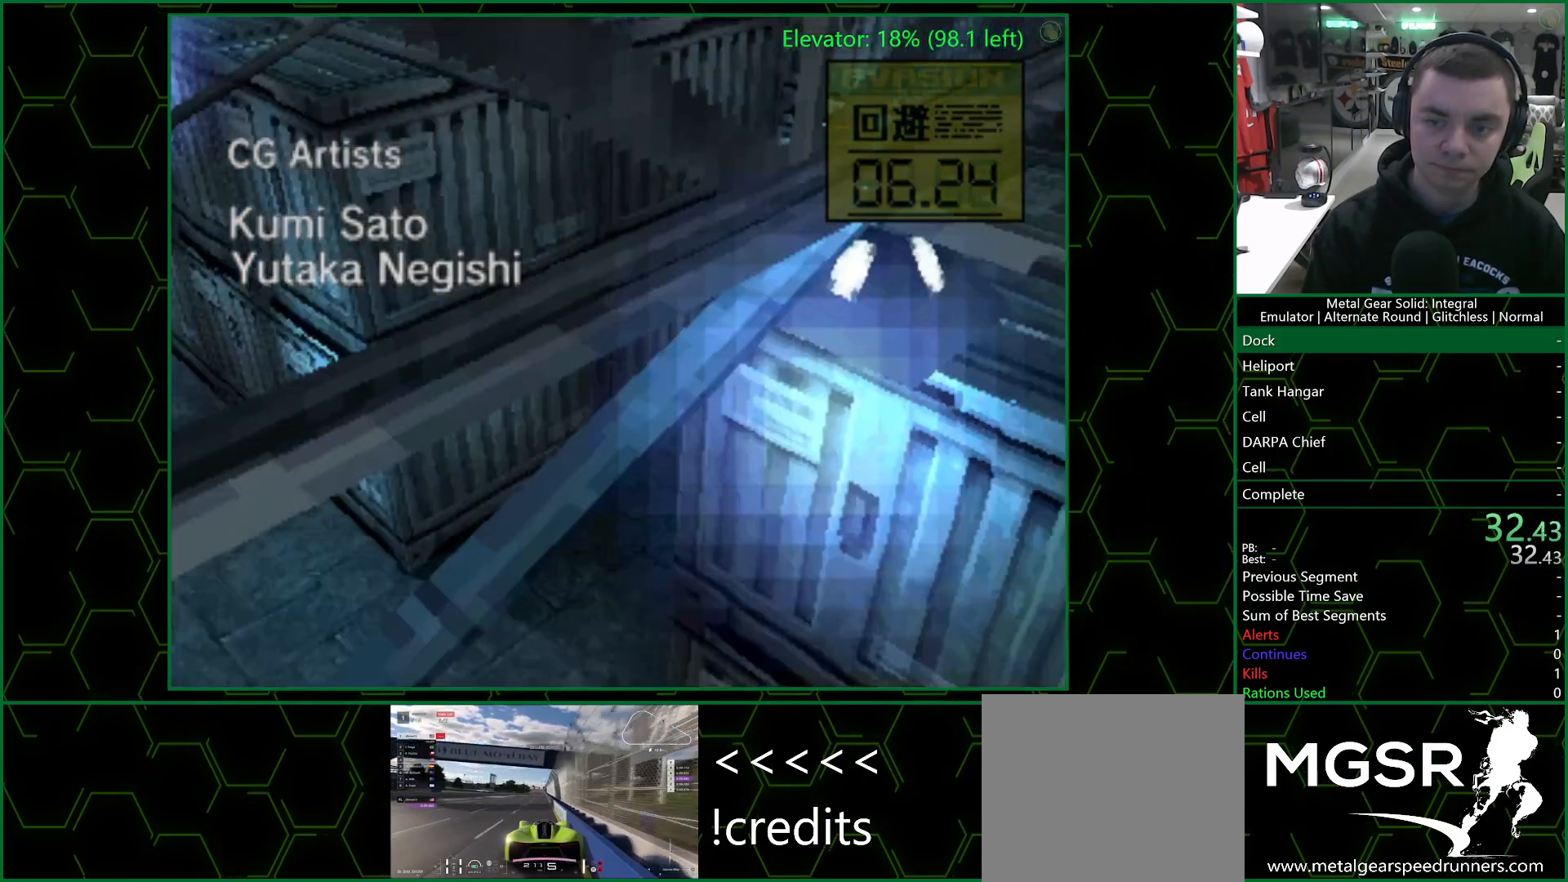
{"buttons": [], "left_stick": "down", "right_stick": "center", "events": []}
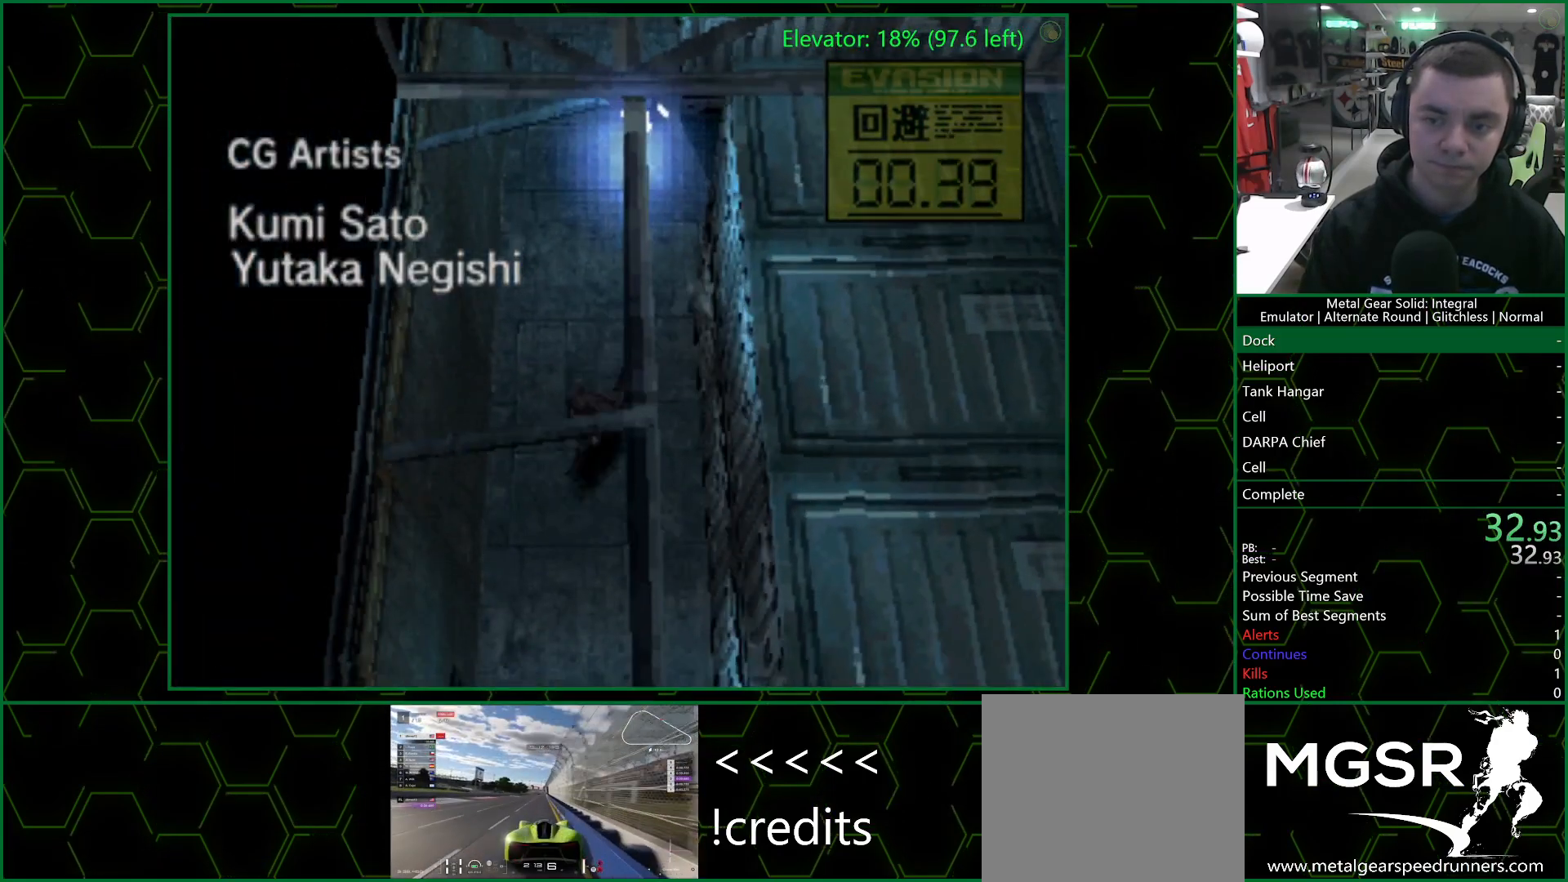
{"buttons": [], "left_stick": "down", "right_stick": "center", "events": []}
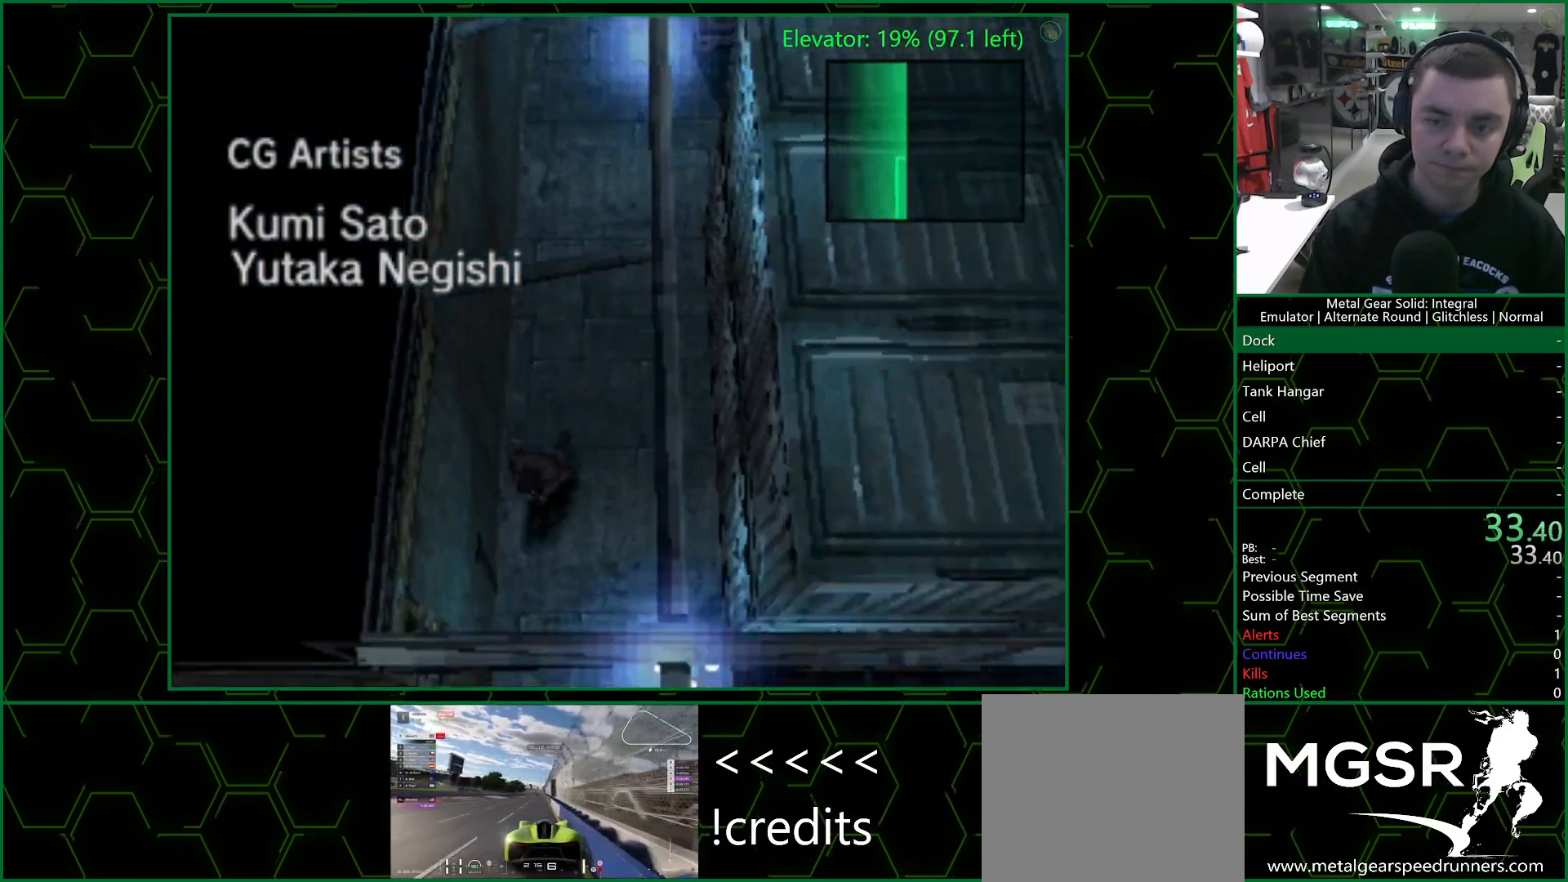
{"buttons": [], "left_stick": "down", "right_stick": "center", "events": []}
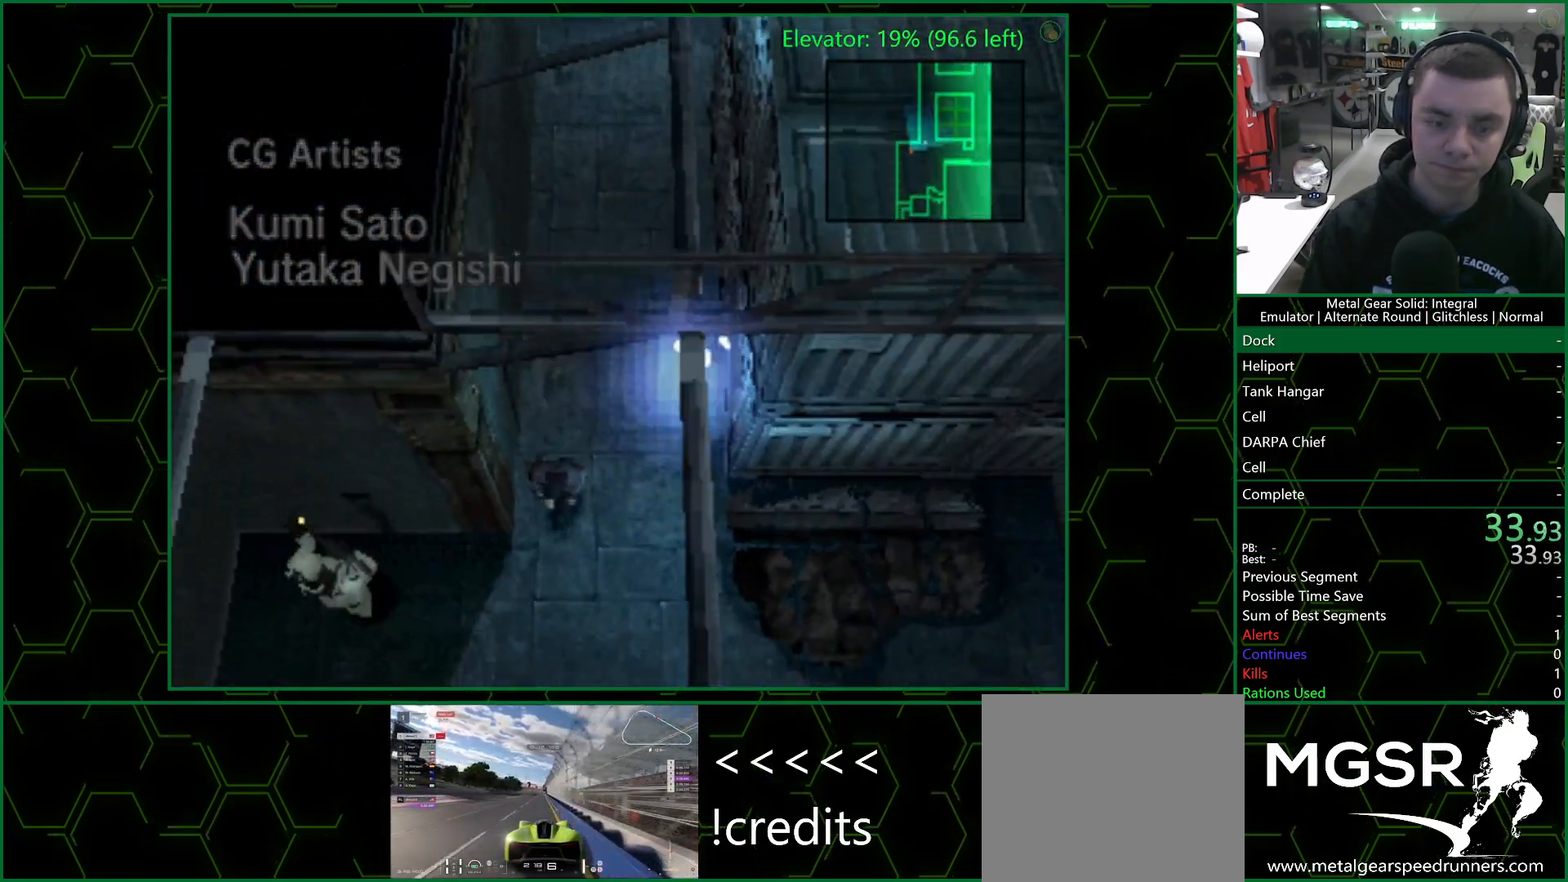
{"buttons": [], "left_stick": "left", "right_stick": "center", "events": [[83, "left_stick", "left"], [417, "SQUARE", "down"], [483, "SQUARE", "up"]]}
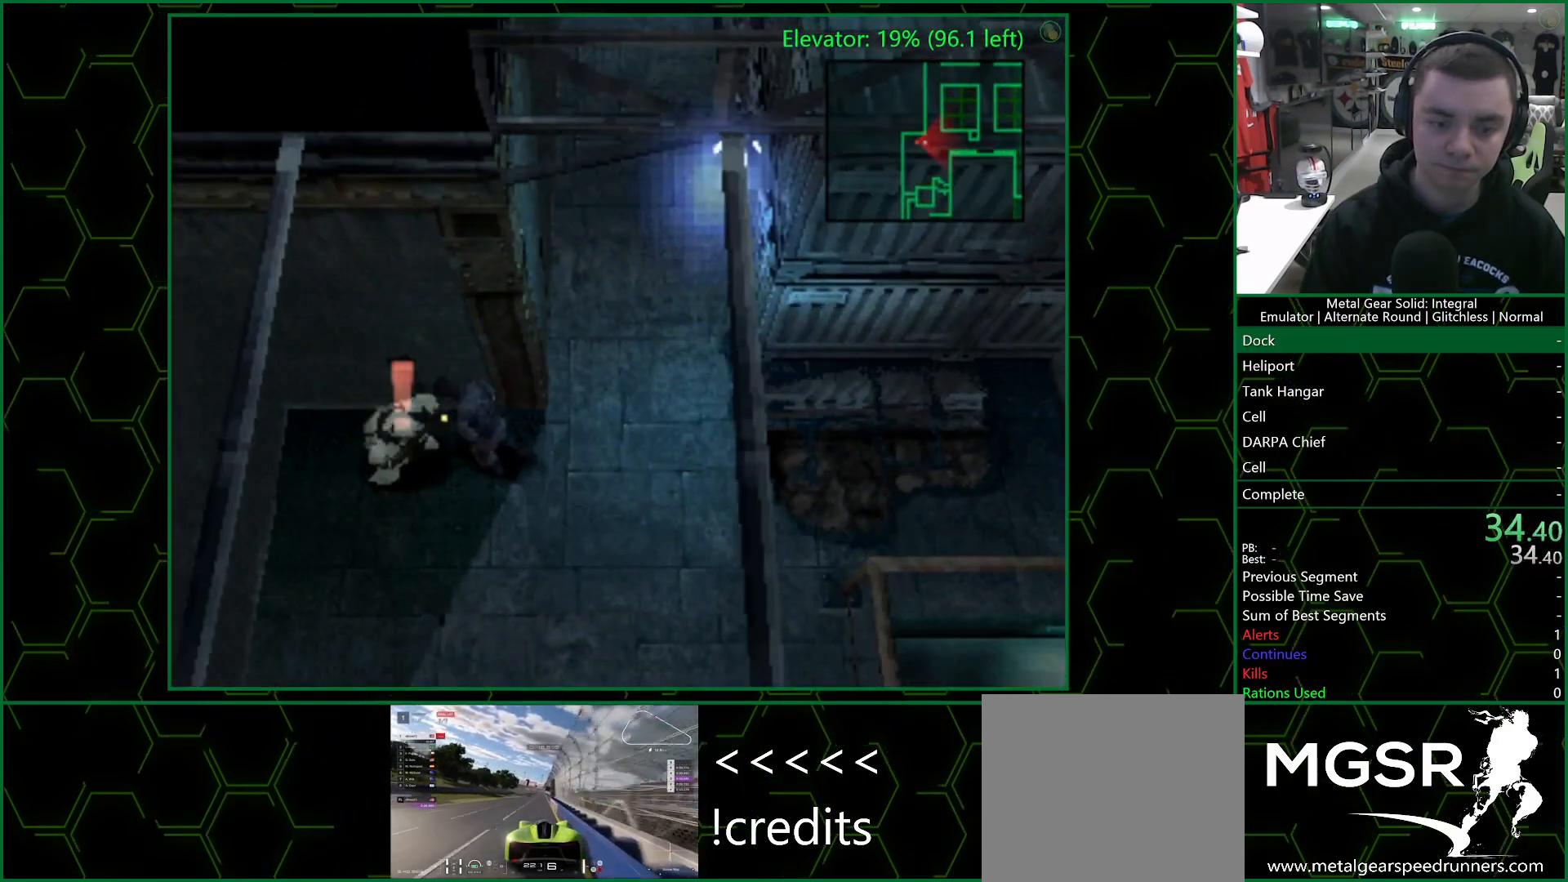
{"buttons": [], "left_stick": "up-right", "right_stick": "center", "events": [[33, "SQUARE", "down"], [67, "SQUARE", "up"], [67, "left_stick", "up-left"], [117, "SQUARE", "down"], [167, "SQUARE", "up"], [217, "SQUARE", "down"], [217, "left_stick", "up-right"], [250, "SQUARE", "up"]]}
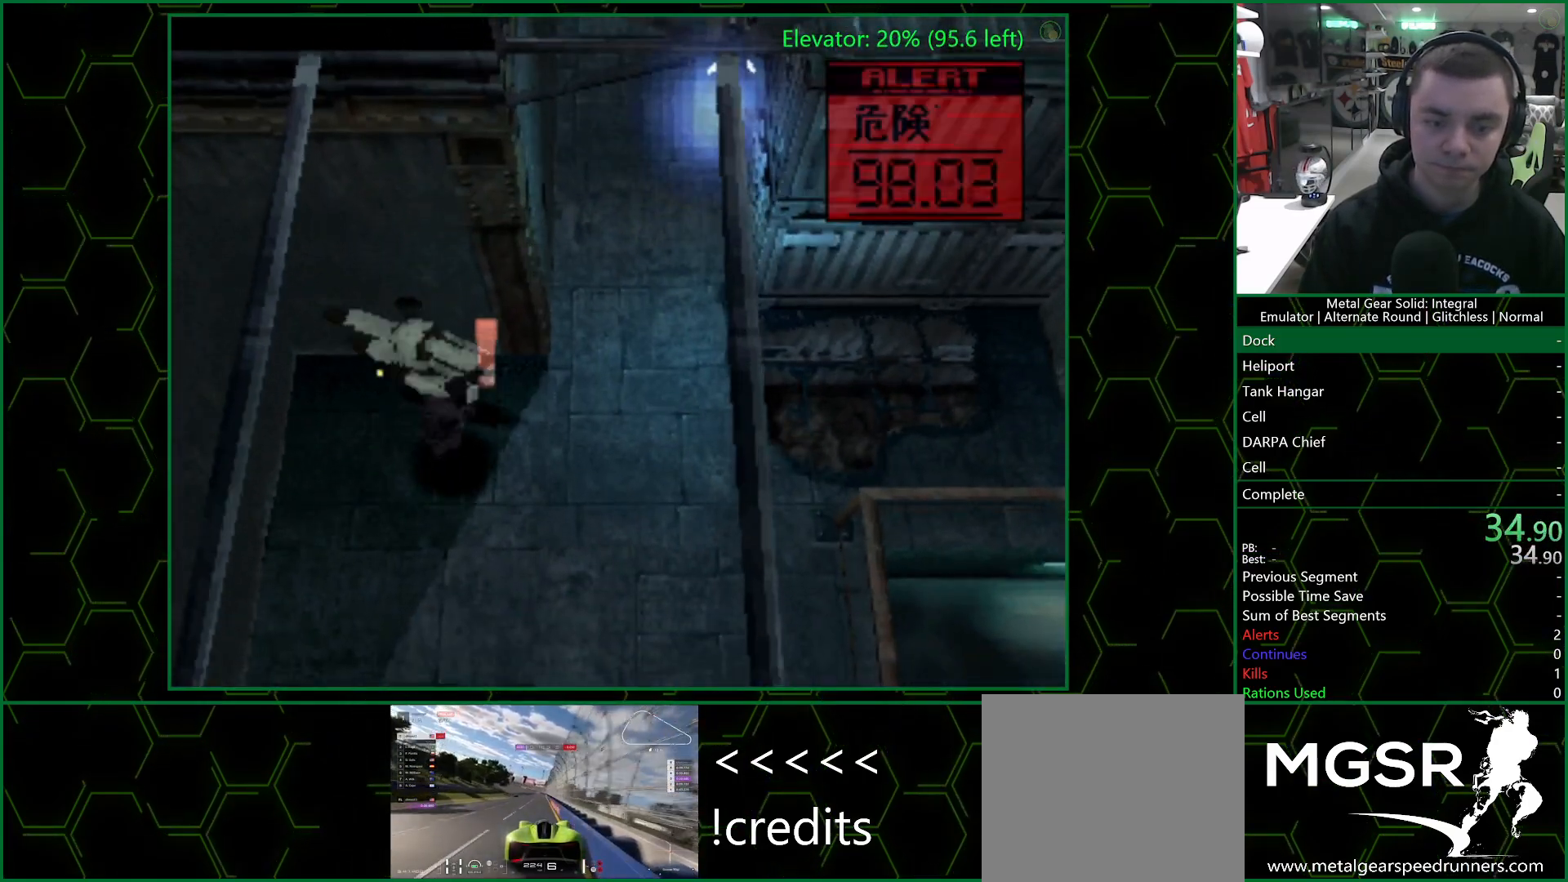
{"buttons": [], "left_stick": "up-right", "right_stick": "center", "events": []}
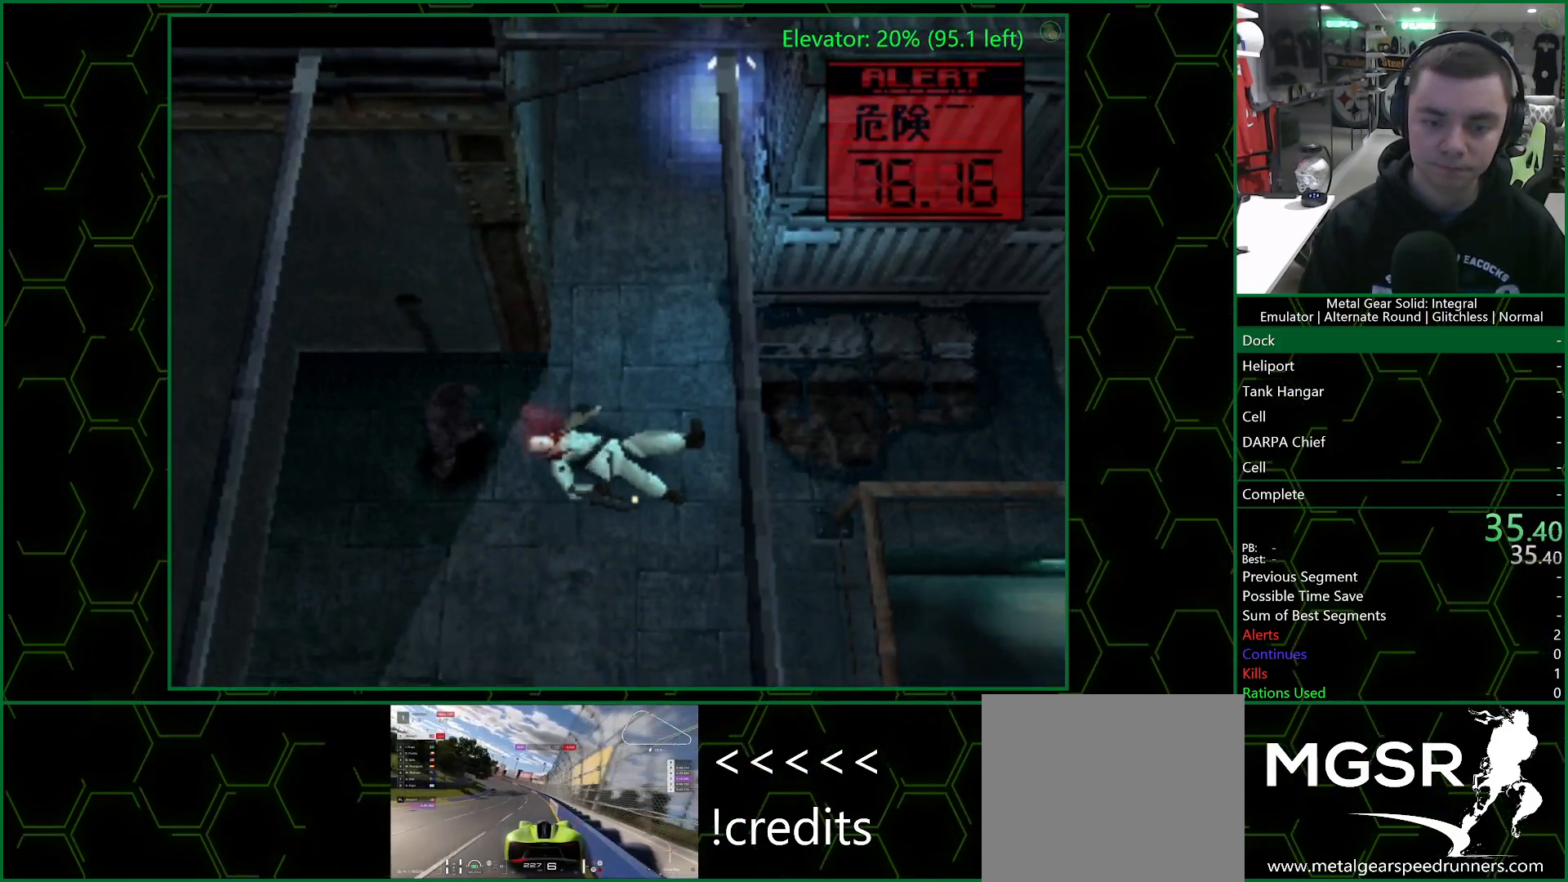
{"buttons": [], "left_stick": "up", "right_stick": "center", "events": [[300, "left_stick", "up"]]}
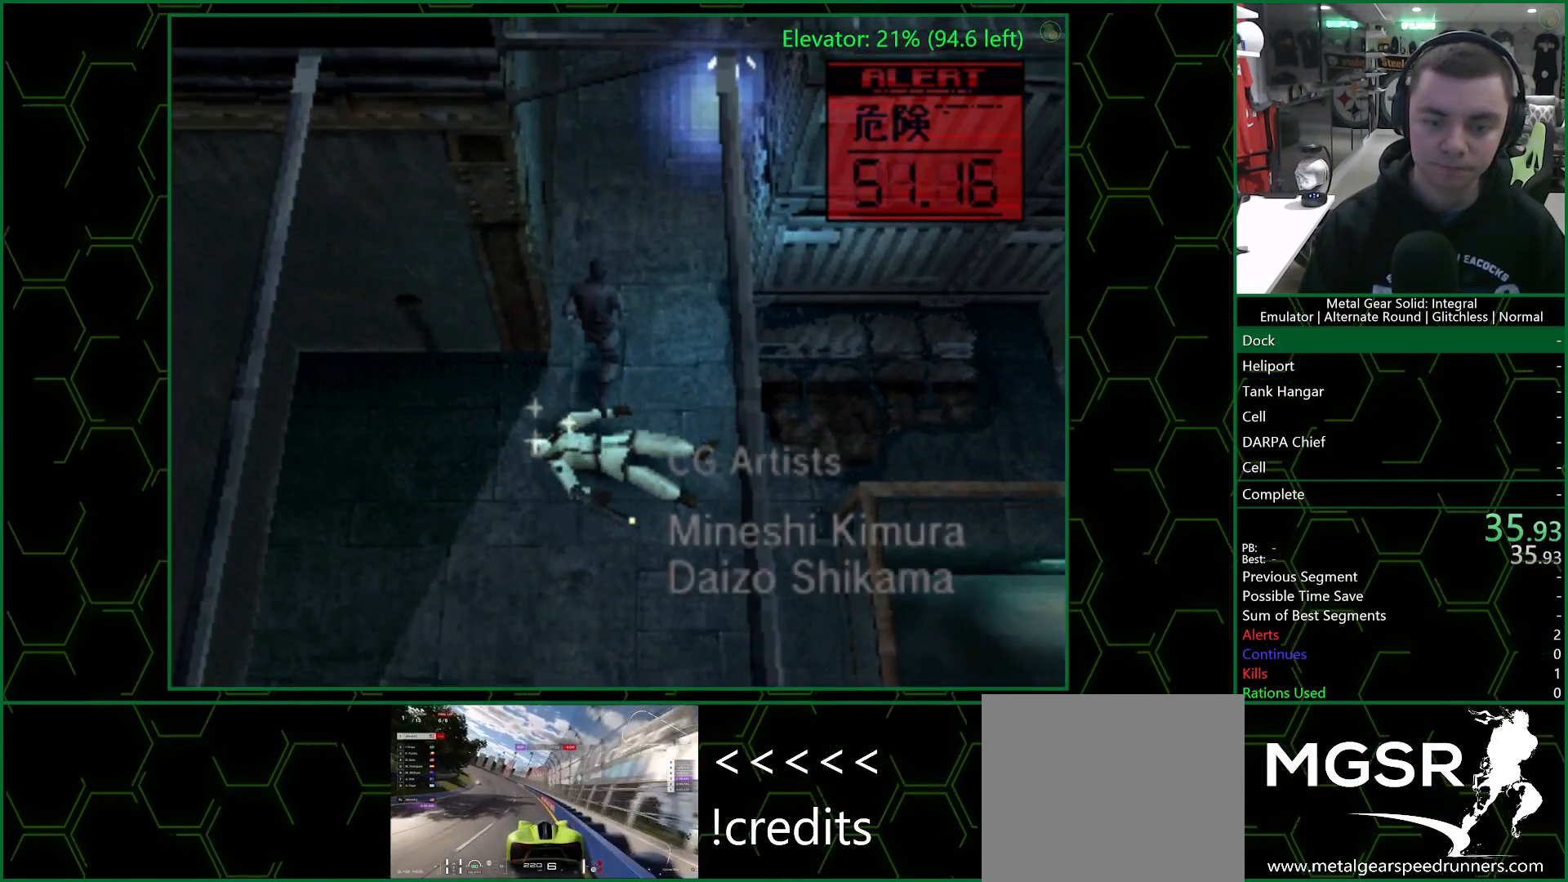
{"buttons": [], "left_stick": "up", "right_stick": "center", "events": []}
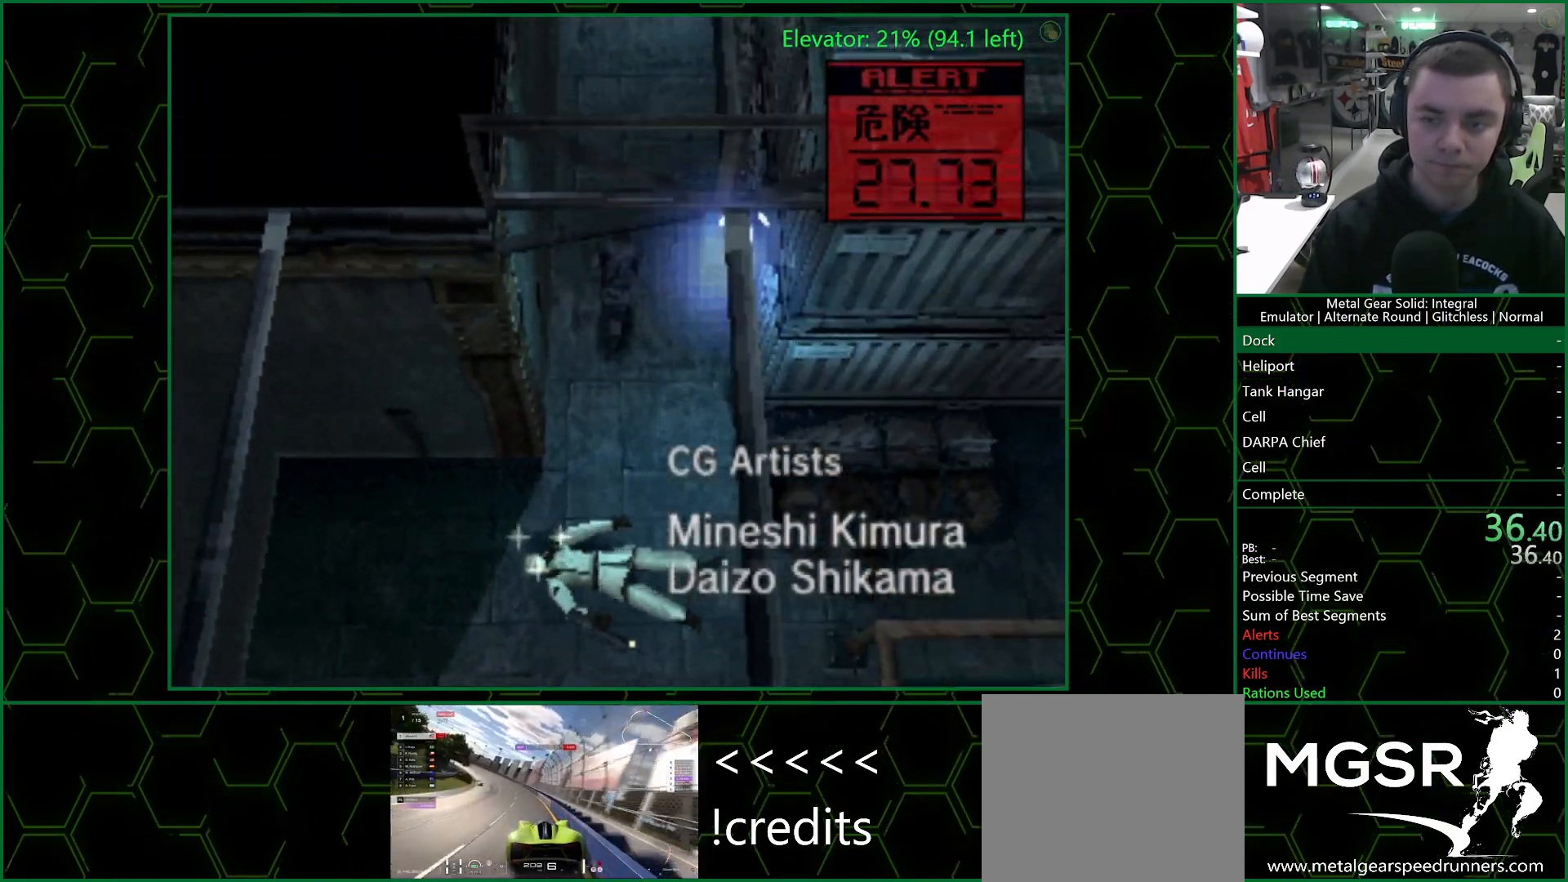
{"buttons": ["DPAD_UP"], "left_stick": "center", "right_stick": "center", "events": [[483, "DPAD_UP", "down"], [483, "left_stick", "center"]]}
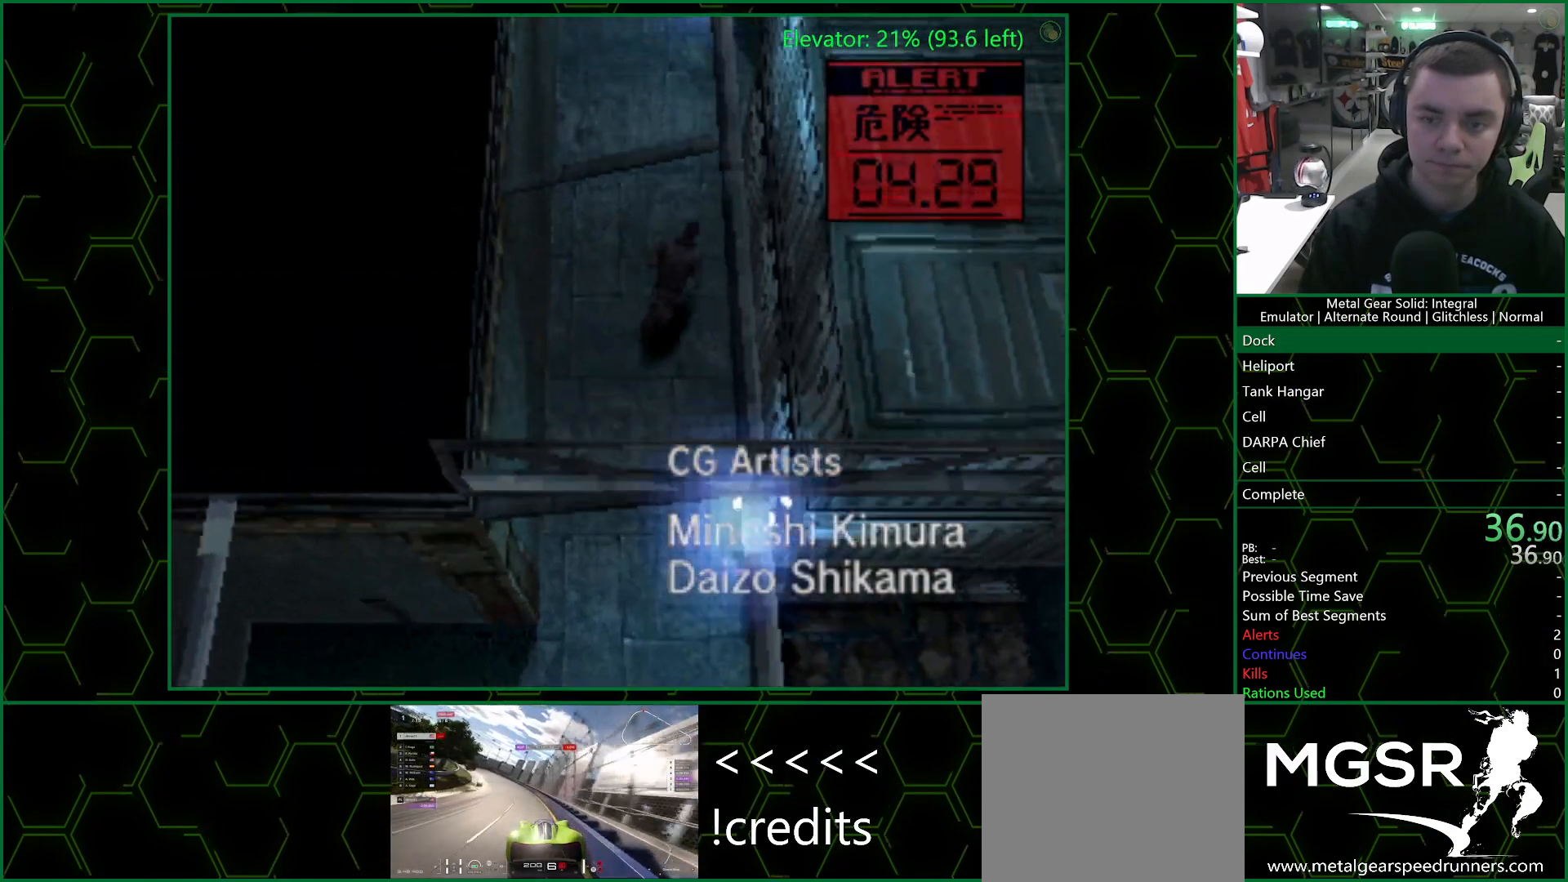
{"buttons": ["DPAD_RIGHT"], "left_stick": "center", "right_stick": "center", "events": [[250, "DPAD_RIGHT", "down"], [283, "DPAD_UP", "up"]]}
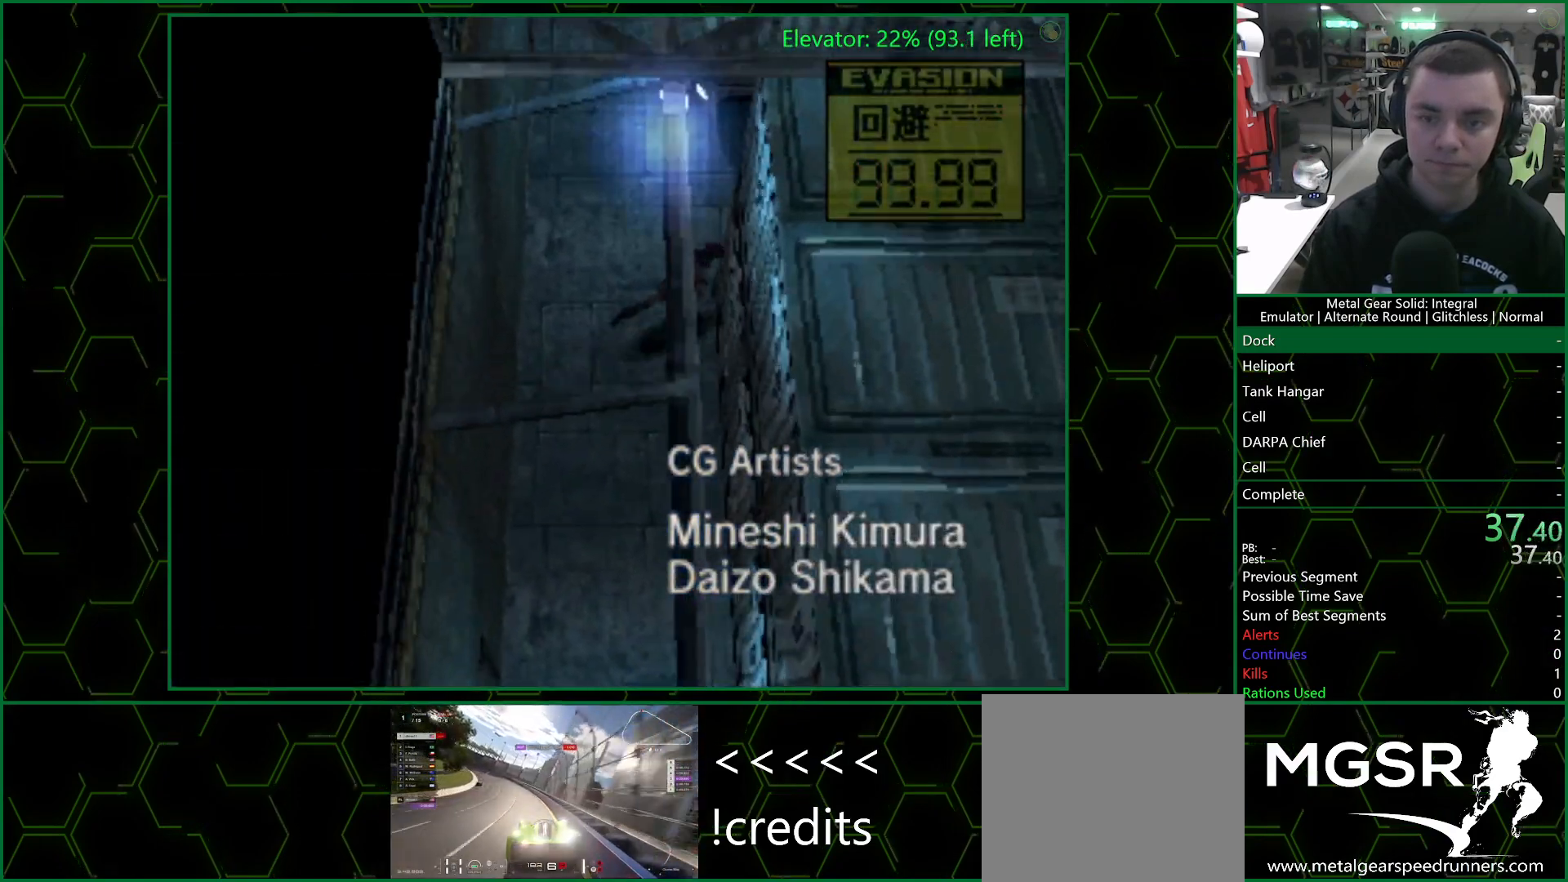
{"buttons": ["DPAD_RIGHT"], "left_stick": "center", "right_stick": "center", "events": [[100, "CIRCLE", "down"], [167, "CIRCLE", "up"], [333, "CIRCLE", "down"], [350, "CIRCLE", "up"], [417, "CIRCLE", "down"], [433, "CIRCLE", "up"]]}
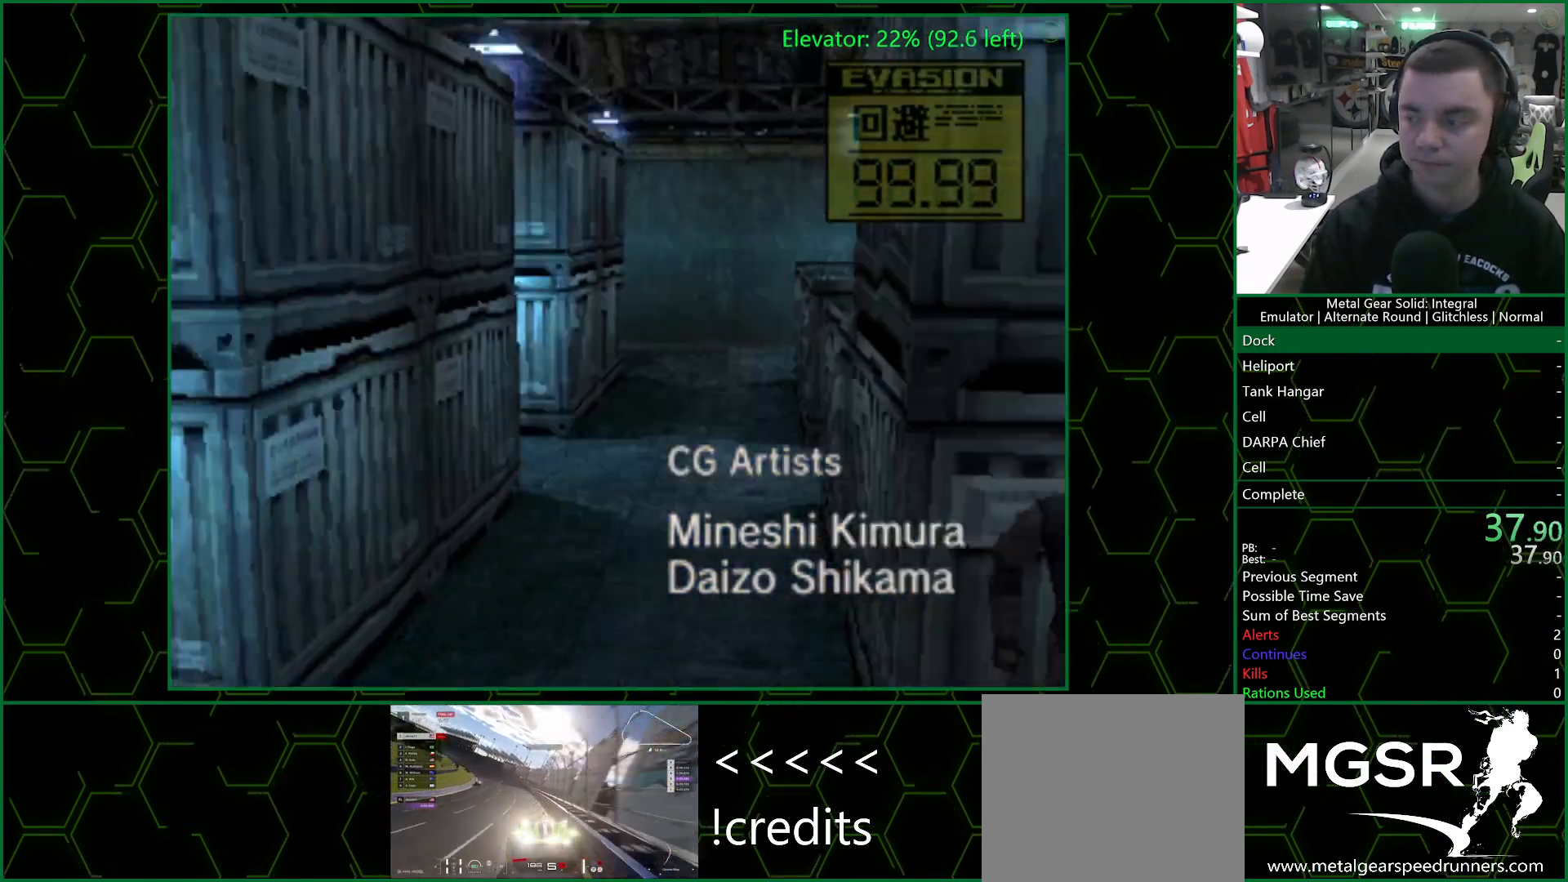
{"buttons": ["DPAD_RIGHT"], "left_stick": "center", "right_stick": "center", "events": [[17, "CIRCLE", "down"], [50, "CIRCLE", "up"], [133, "CIRCLE", "down"], [167, "CIRCLE", "up"], [233, "CIRCLE", "down"], [267, "CIRCLE", "up"], [333, "CIRCLE", "down"], [367, "CIRCLE", "up"], [450, "CIRCLE", "down"], [483, "CIRCLE", "up"]]}
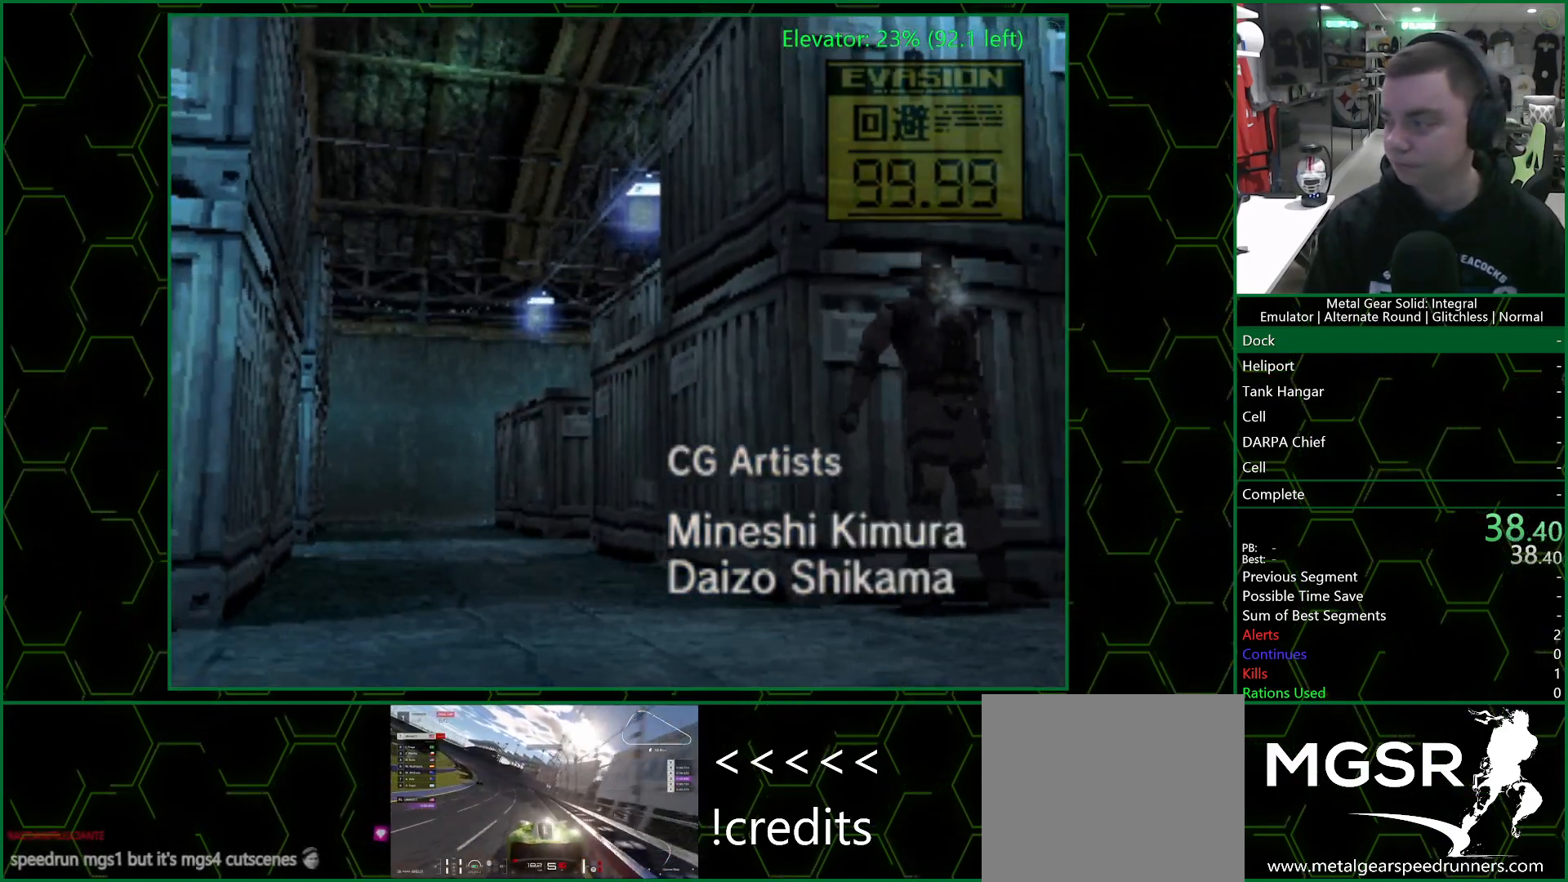
{"buttons": ["DPAD_RIGHT"], "left_stick": "center", "right_stick": "center", "events": [[50, "CIRCLE", "down"], [117, "CIRCLE", "up"], [183, "CIRCLE", "down"], [300, "CIRCLE", "up"], [400, "CIRCLE", "down"], [450, "CIRCLE", "up"]]}